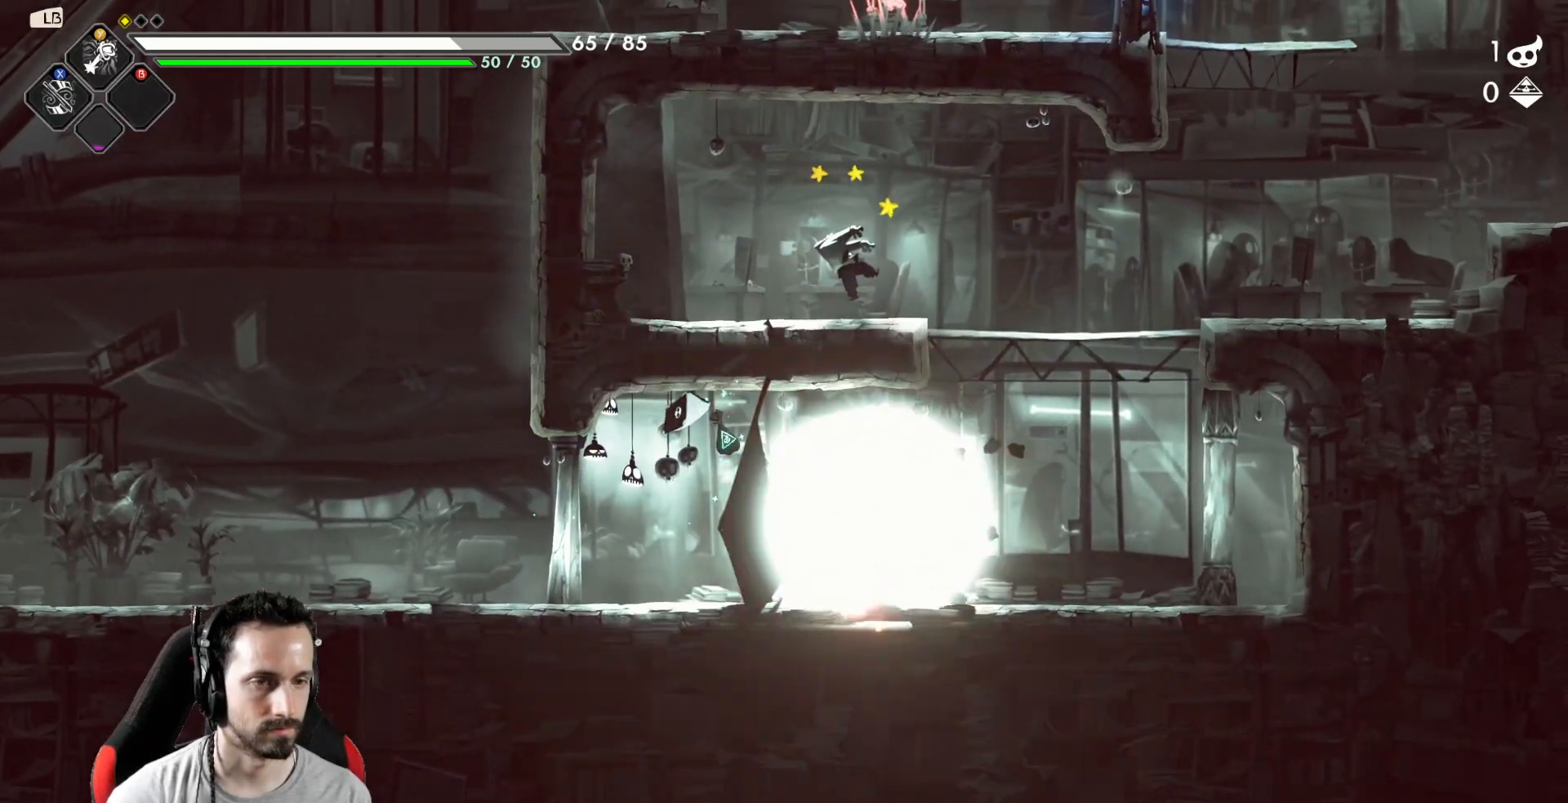
Gameplay with a controller (Xbox layout); each line is a JSON object with the inputs held at the frame after it. "events" lists button and stick changes between this image and that frame as [ms after this image, input, new state], when the widget could be followed in between.
{"buttons": [], "left_stick": "right", "right_stick": "center", "events": [[17, "X", "up"], [67, "left_stick", "center"], [167, "left_stick", "right"]]}
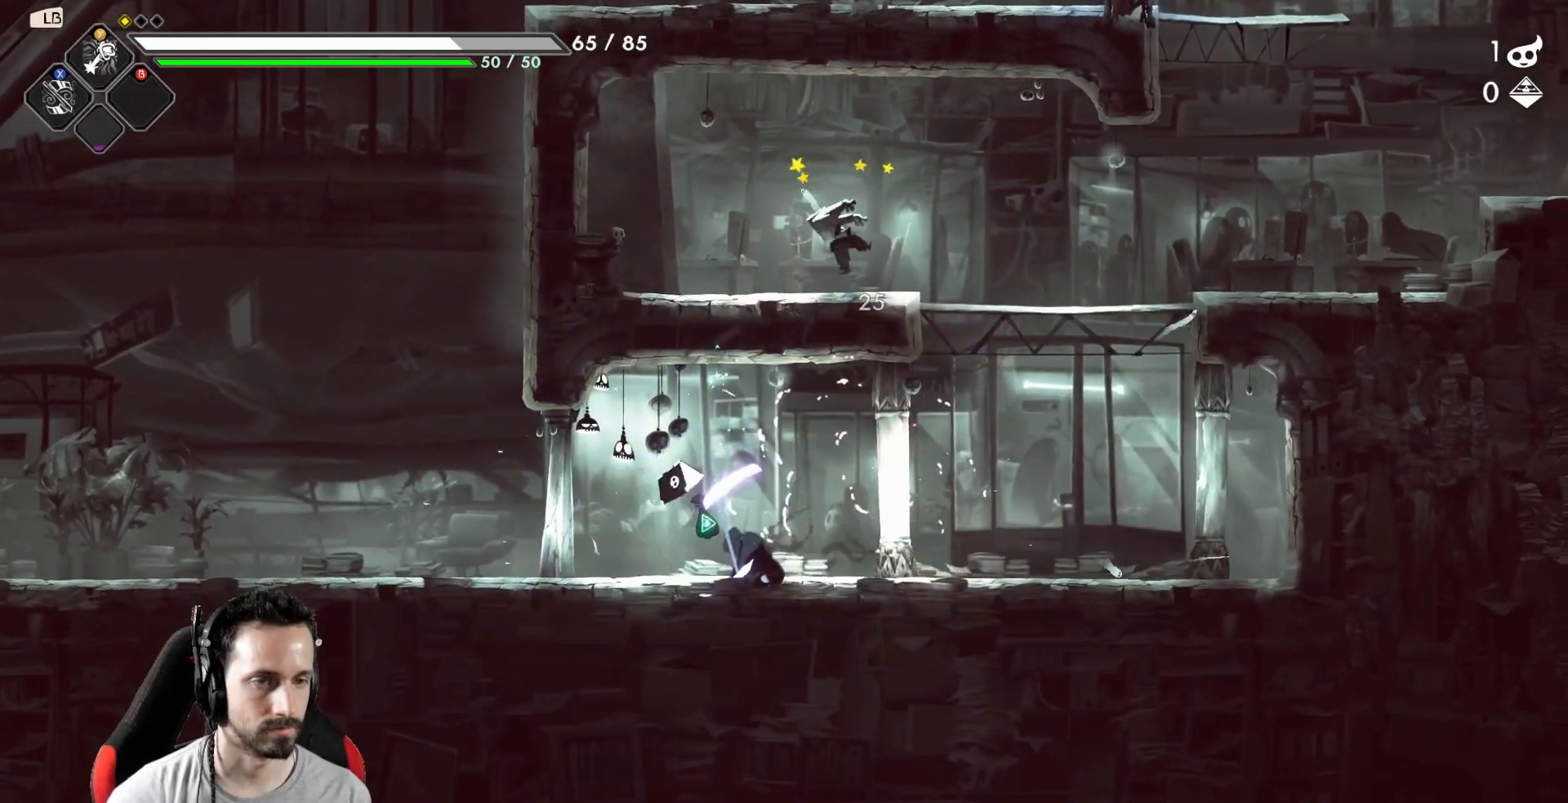
{"buttons": ["A"], "left_stick": "right", "right_stick": "center", "events": [[383, "A", "down"]]}
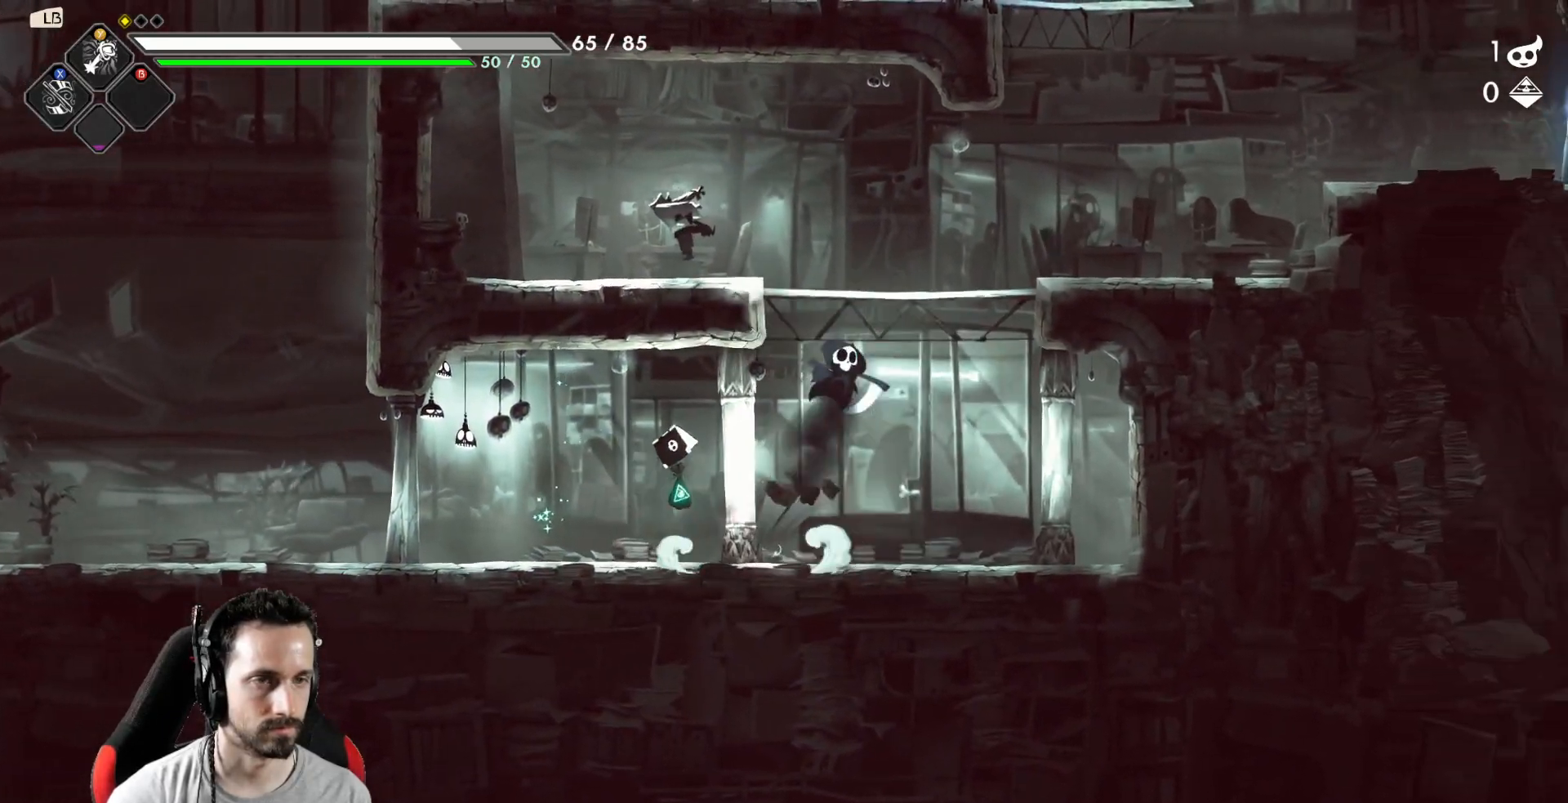
{"buttons": [], "left_stick": "left", "right_stick": "center", "events": [[67, "left_stick", "left"], [117, "X", "down"], [150, "A", "up"], [300, "X", "up"]]}
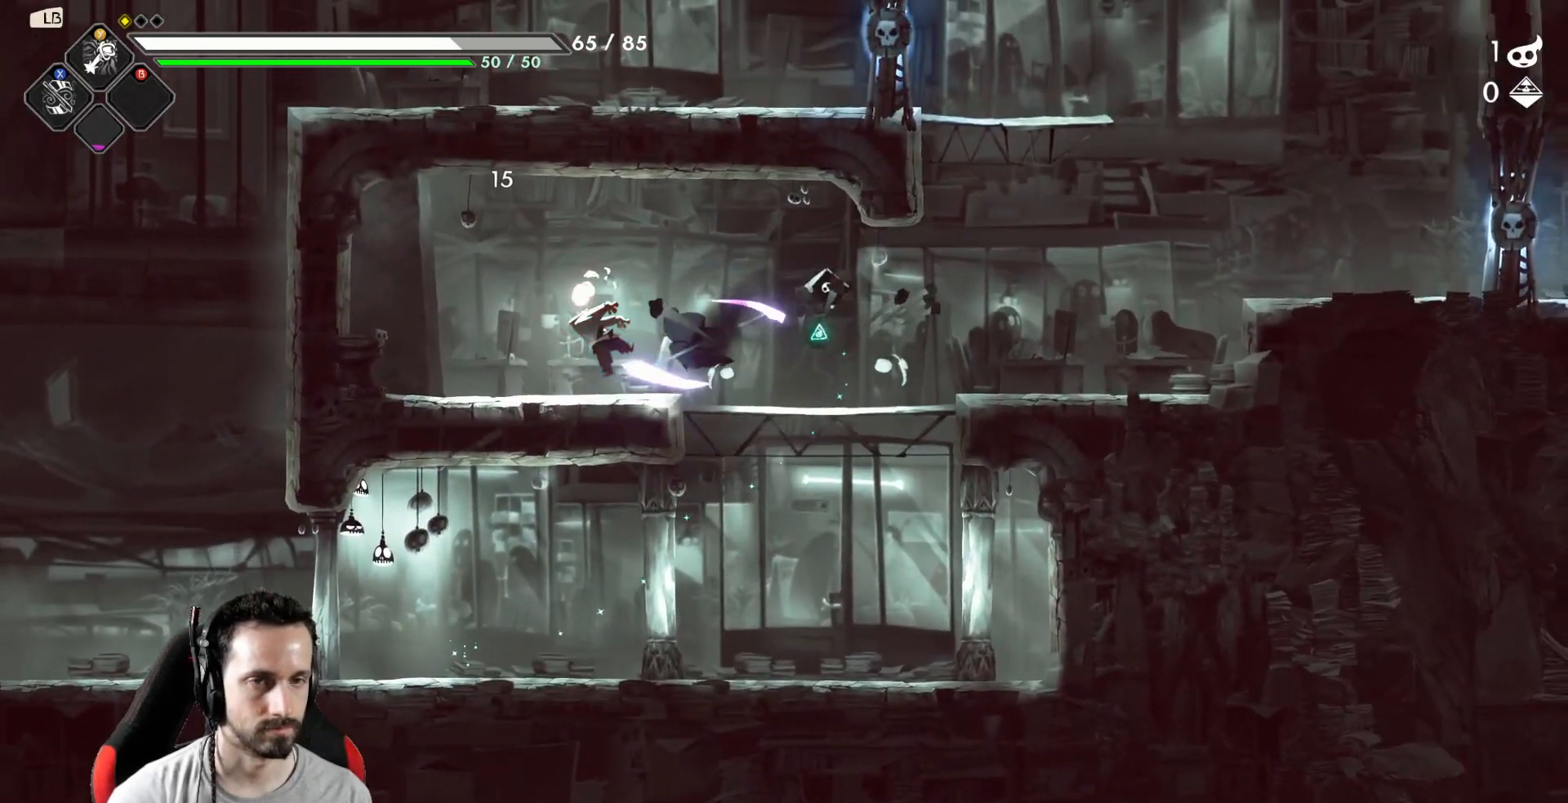
{"buttons": [], "left_stick": "left", "right_stick": "center", "events": [[17, "X", "down"], [83, "X", "up"]]}
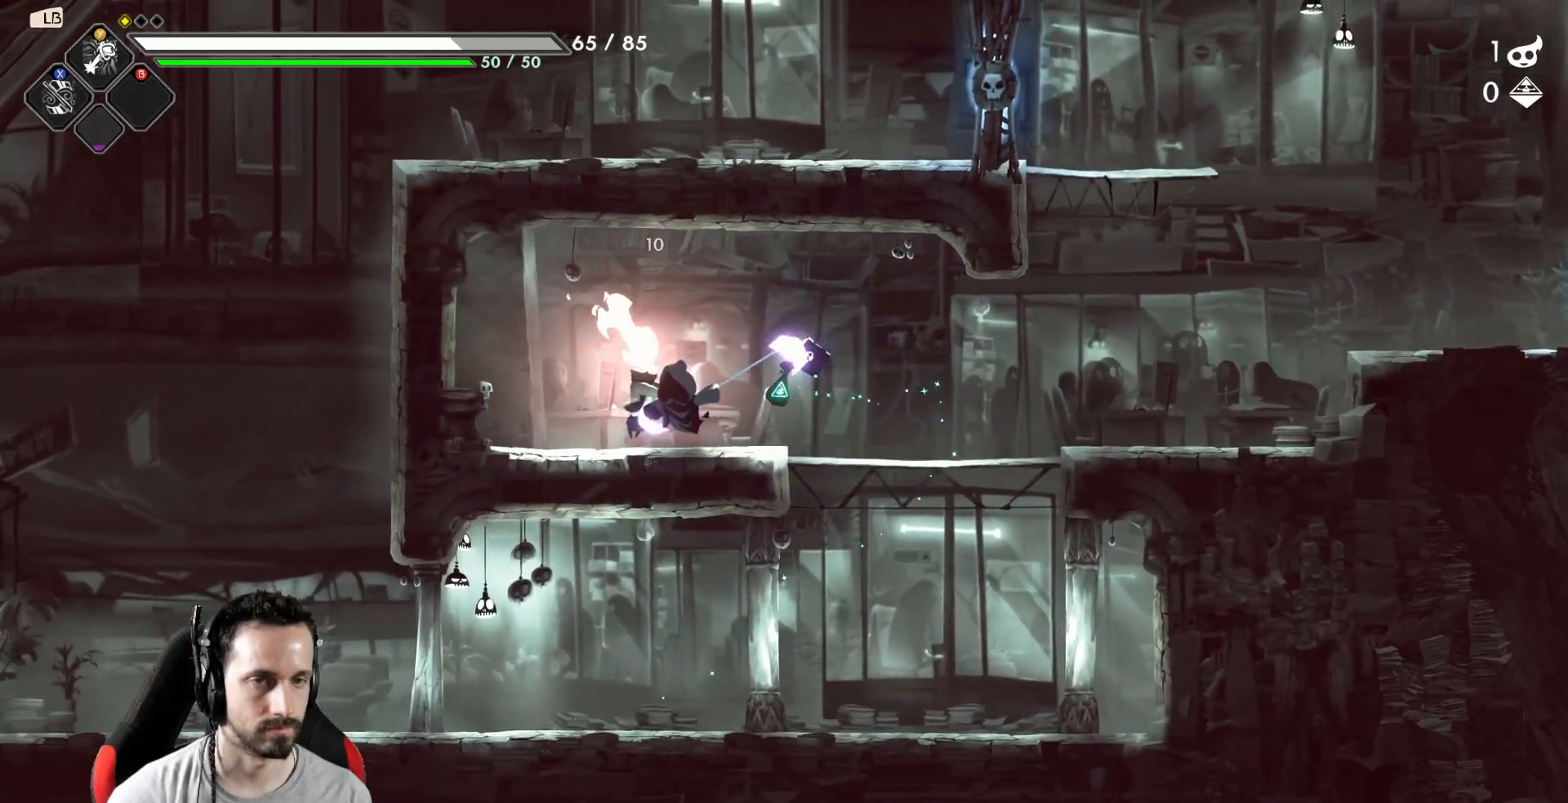
{"buttons": [], "left_stick": "left", "right_stick": "center", "events": [[67, "Y", "down"], [100, "left_stick", "center"], [150, "Y", "up"], [317, "left_stick", "left"]]}
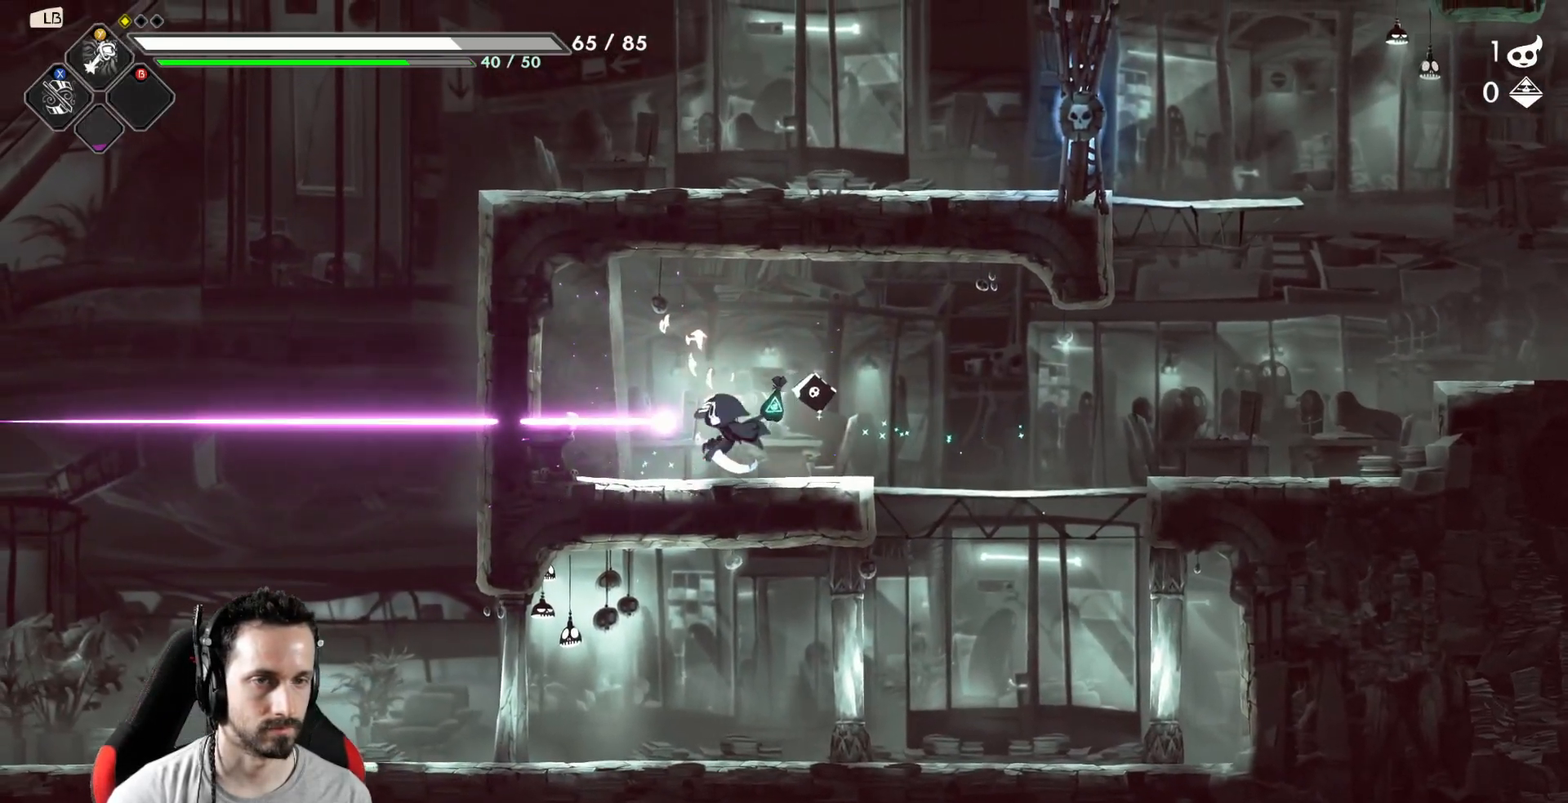
{"buttons": [], "left_stick": "right", "right_stick": "center", "events": [[167, "left_stick", "center"], [217, "X", "down"], [217, "left_stick", "right"], [333, "X", "up"]]}
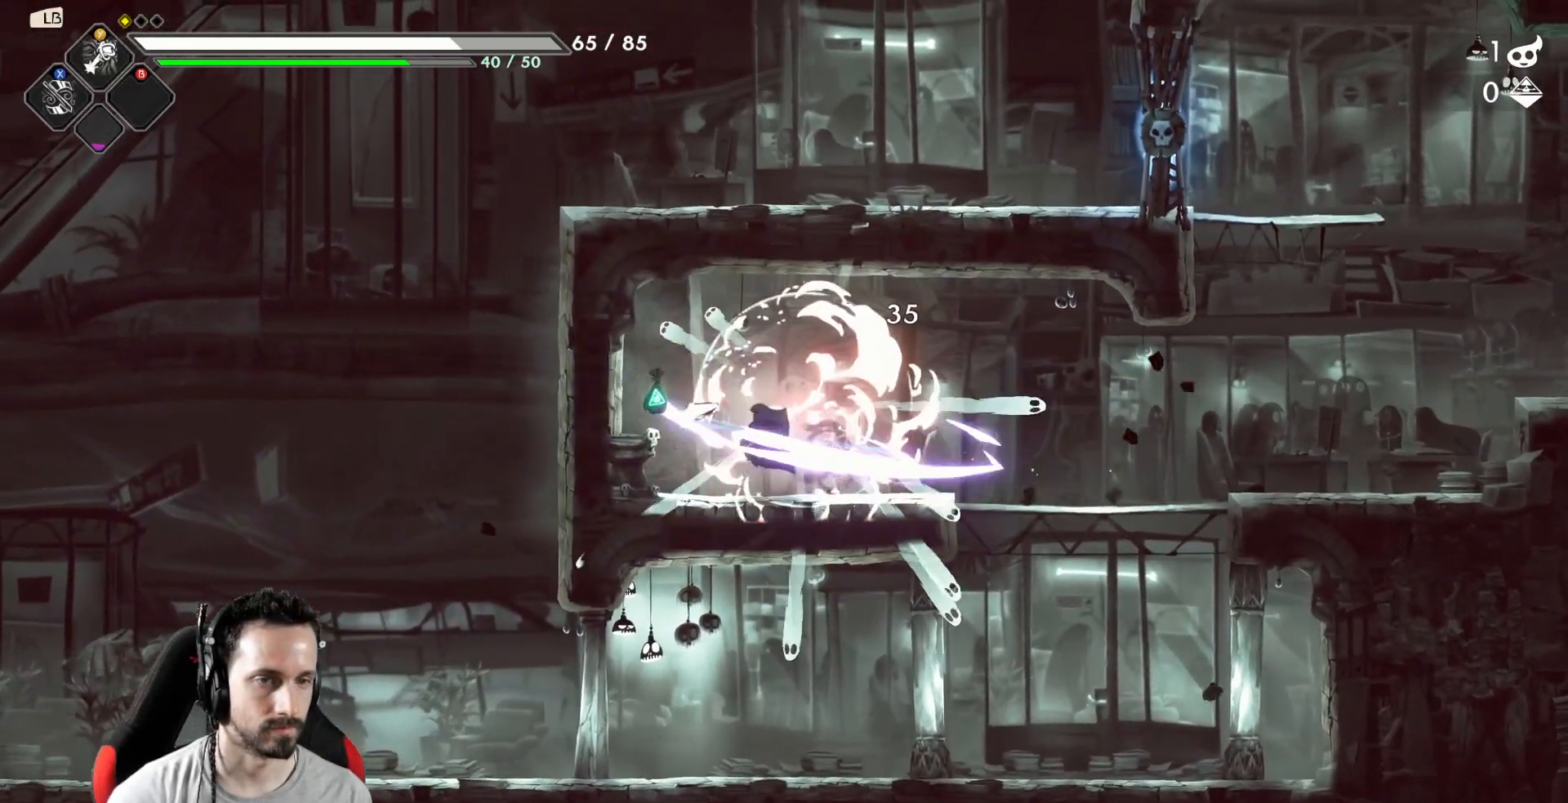
{"buttons": [], "left_stick": "right", "right_stick": "center", "events": [[183, "R2", "down"], [350, "R2", "up"]]}
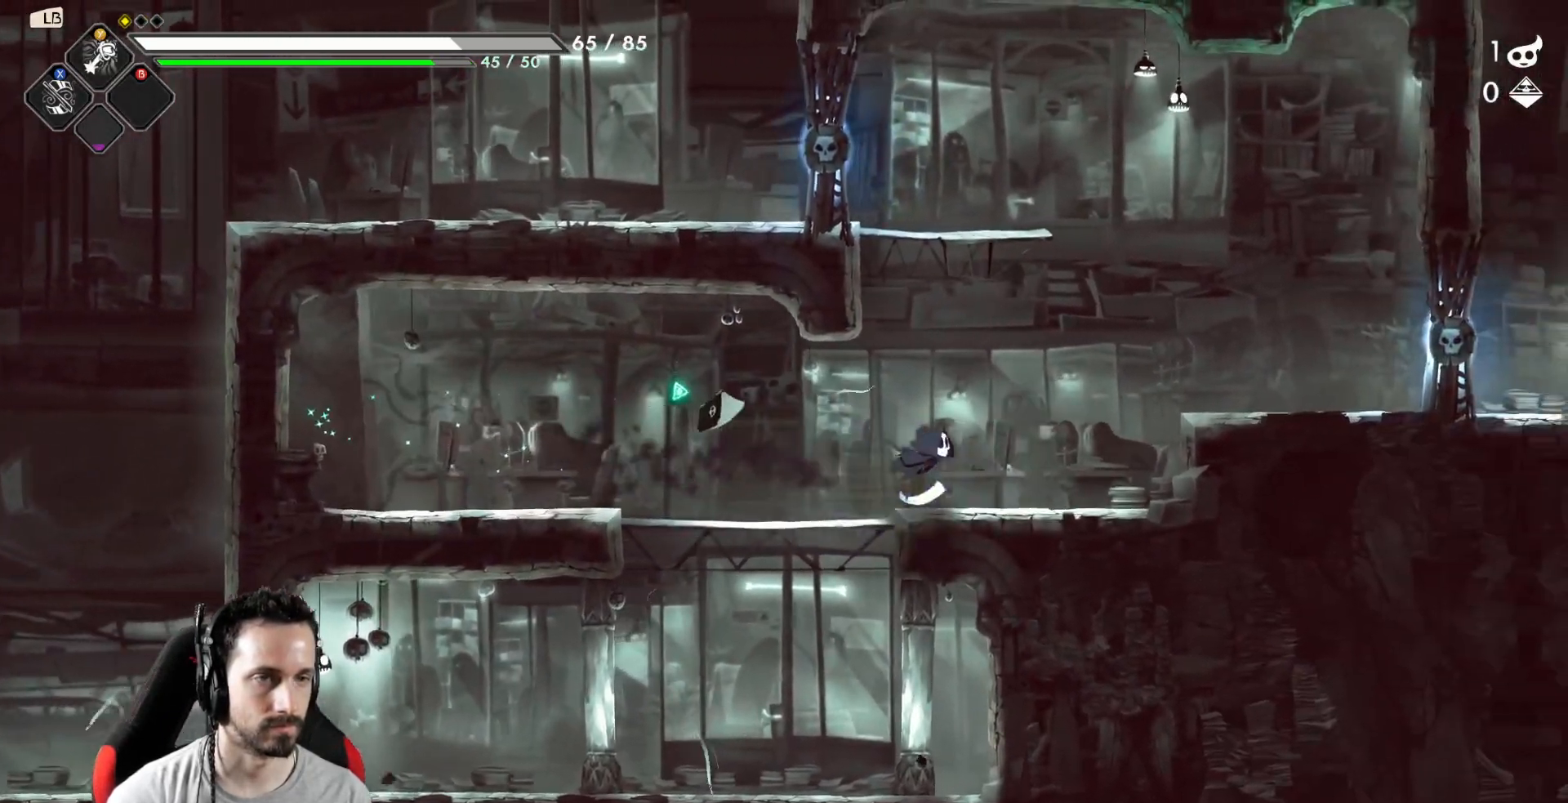
{"buttons": ["A"], "left_stick": "left", "right_stick": "center", "events": [[133, "A", "down"], [383, "left_stick", "left"]]}
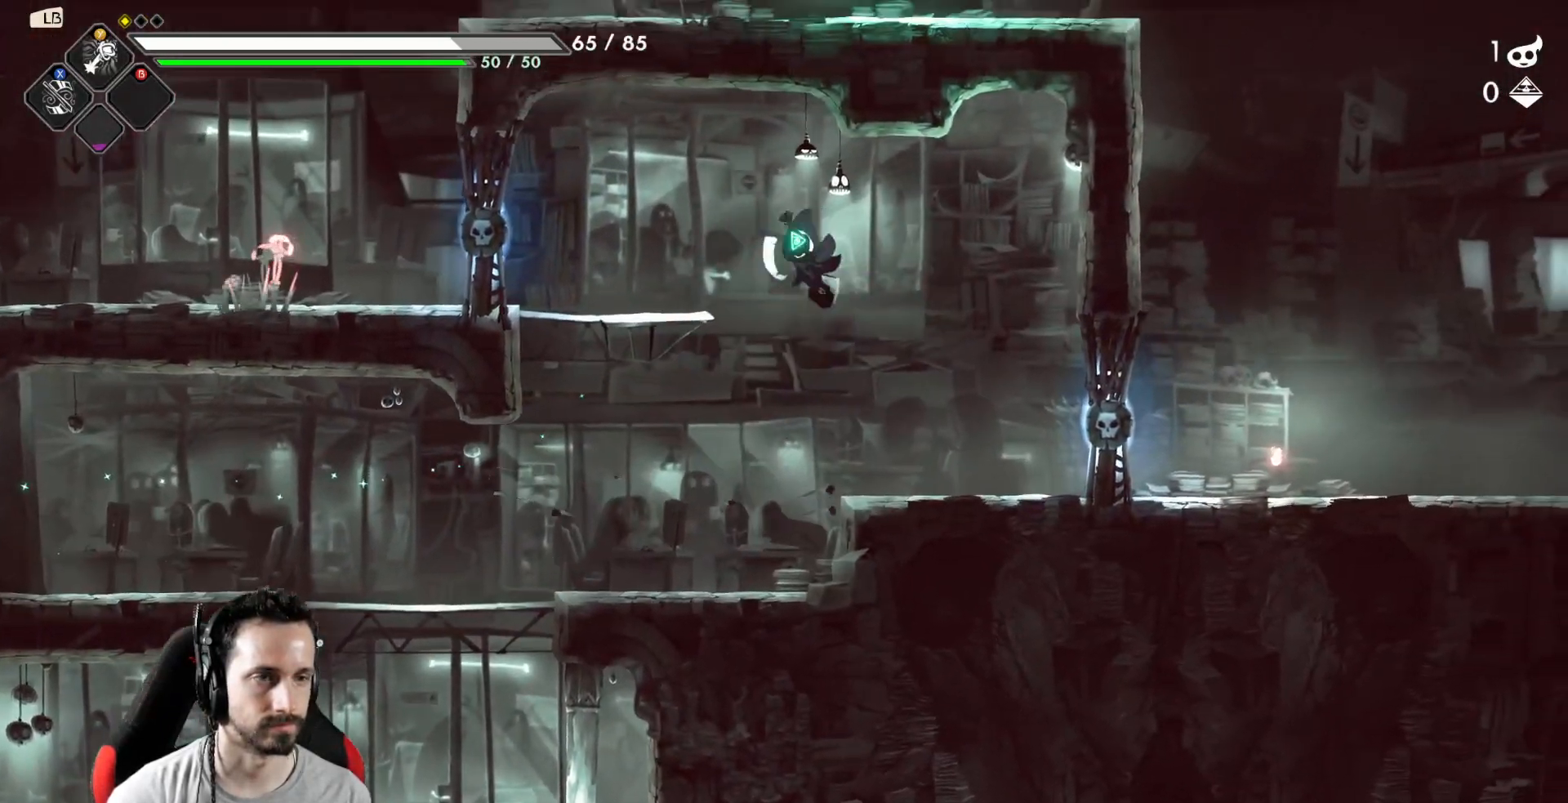
{"buttons": [], "left_stick": "right", "right_stick": "center", "events": [[17, "A", "up"], [183, "left_stick", "right"]]}
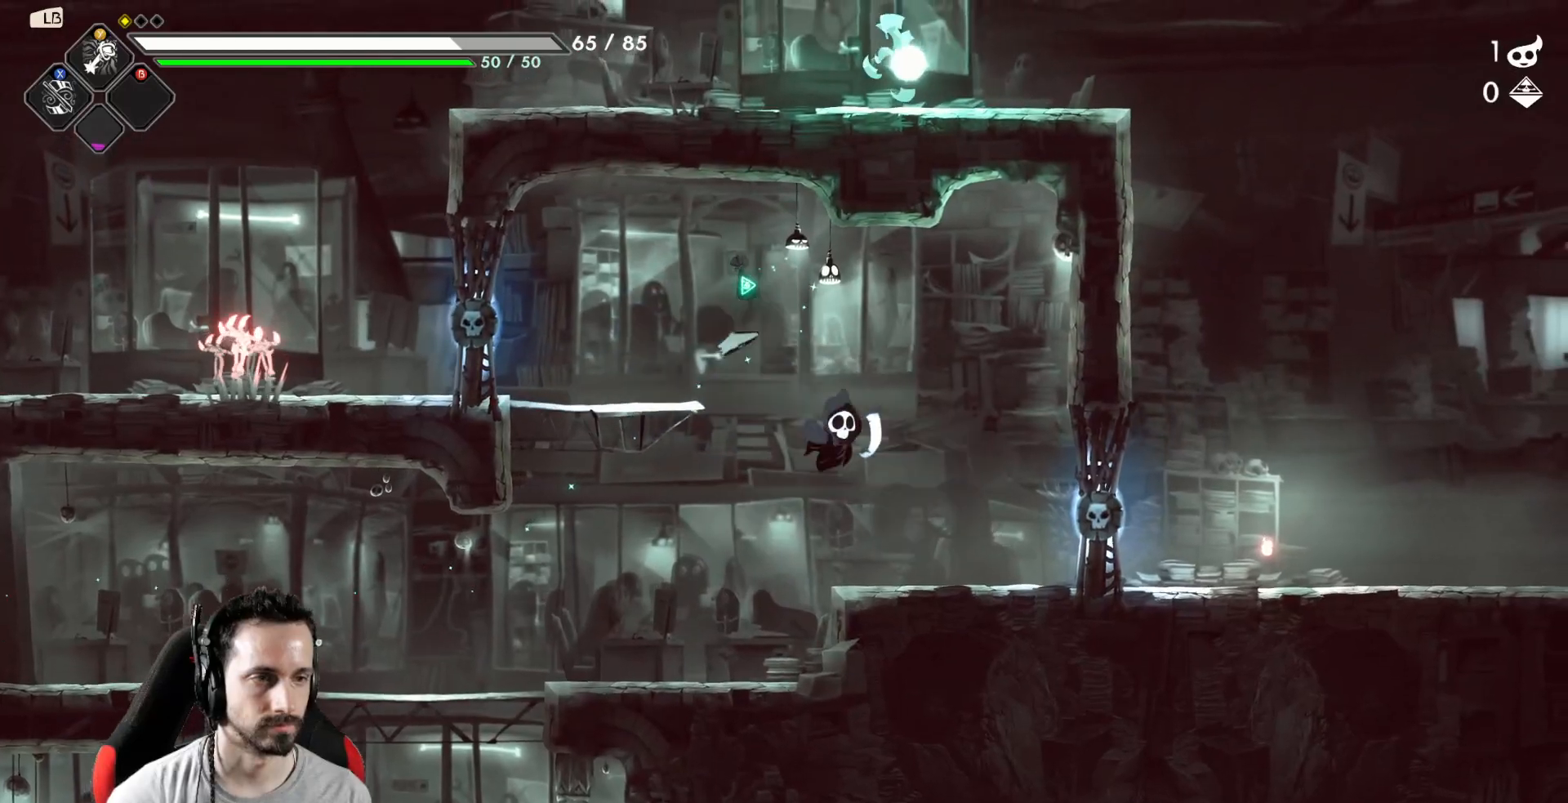
{"buttons": [], "left_stick": "center", "right_stick": "center", "events": [[150, "Y", "down"], [233, "Y", "up"], [233, "left_stick", "center"]]}
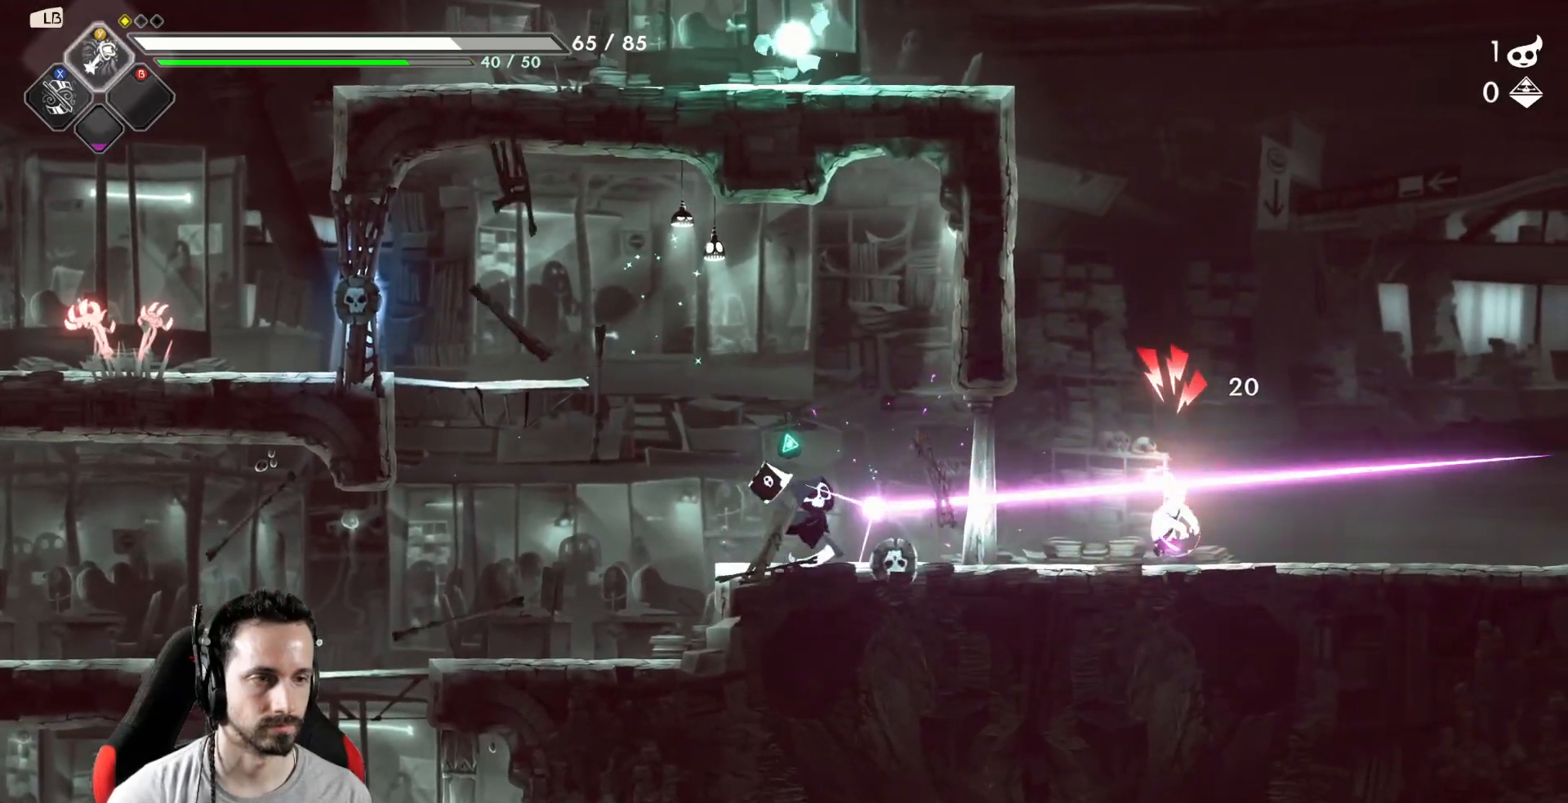
{"buttons": [], "left_stick": "right", "right_stick": "center", "events": [[17, "left_stick", "right"], [233, "Y", "down"], [350, "Y", "up"]]}
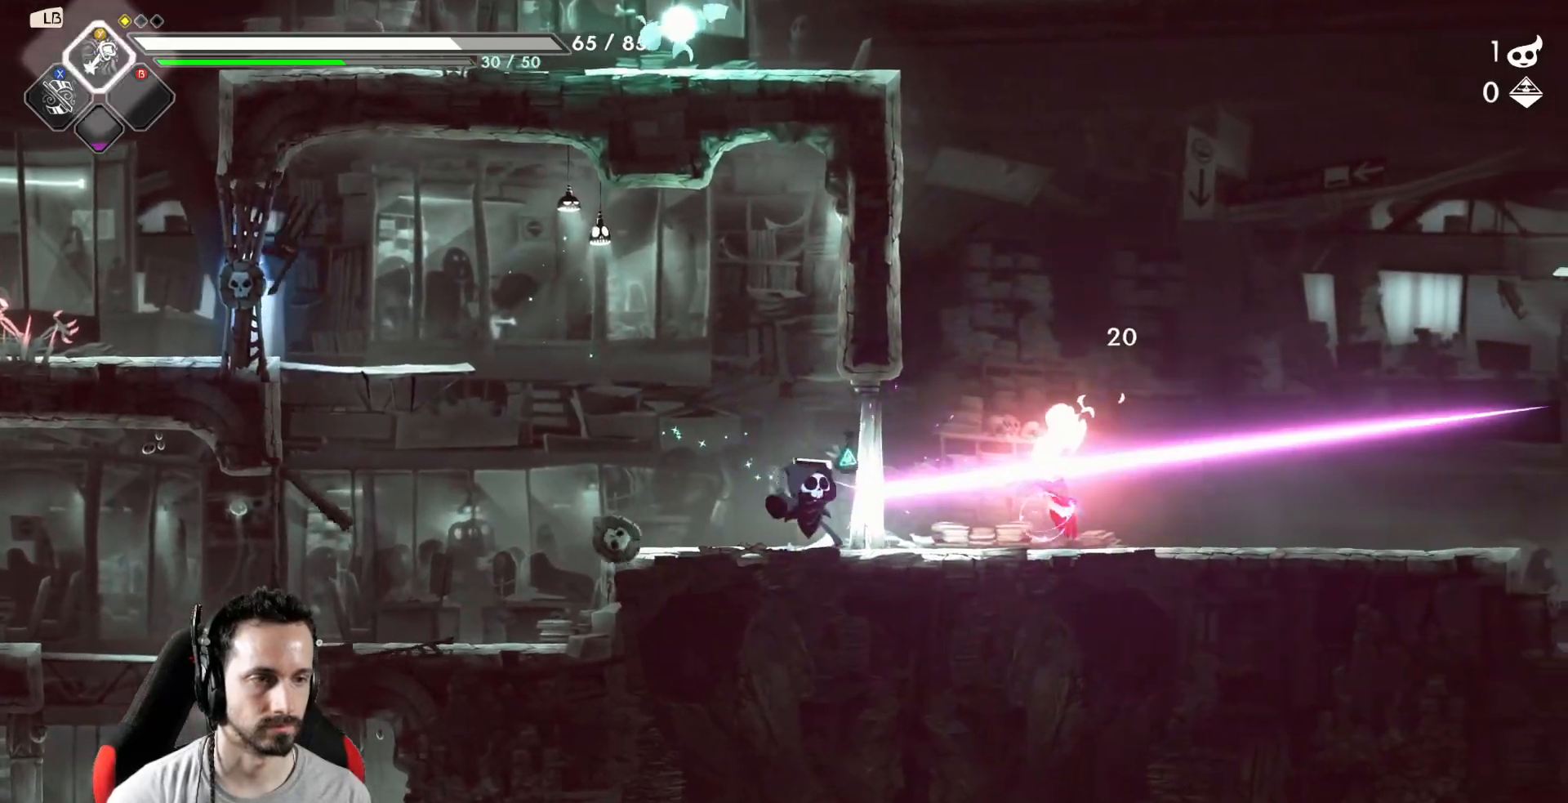
{"buttons": [], "left_stick": "right", "right_stick": "center", "events": [[167, "X", "down"], [317, "X", "up"], [367, "X", "down"], [450, "X", "up"]]}
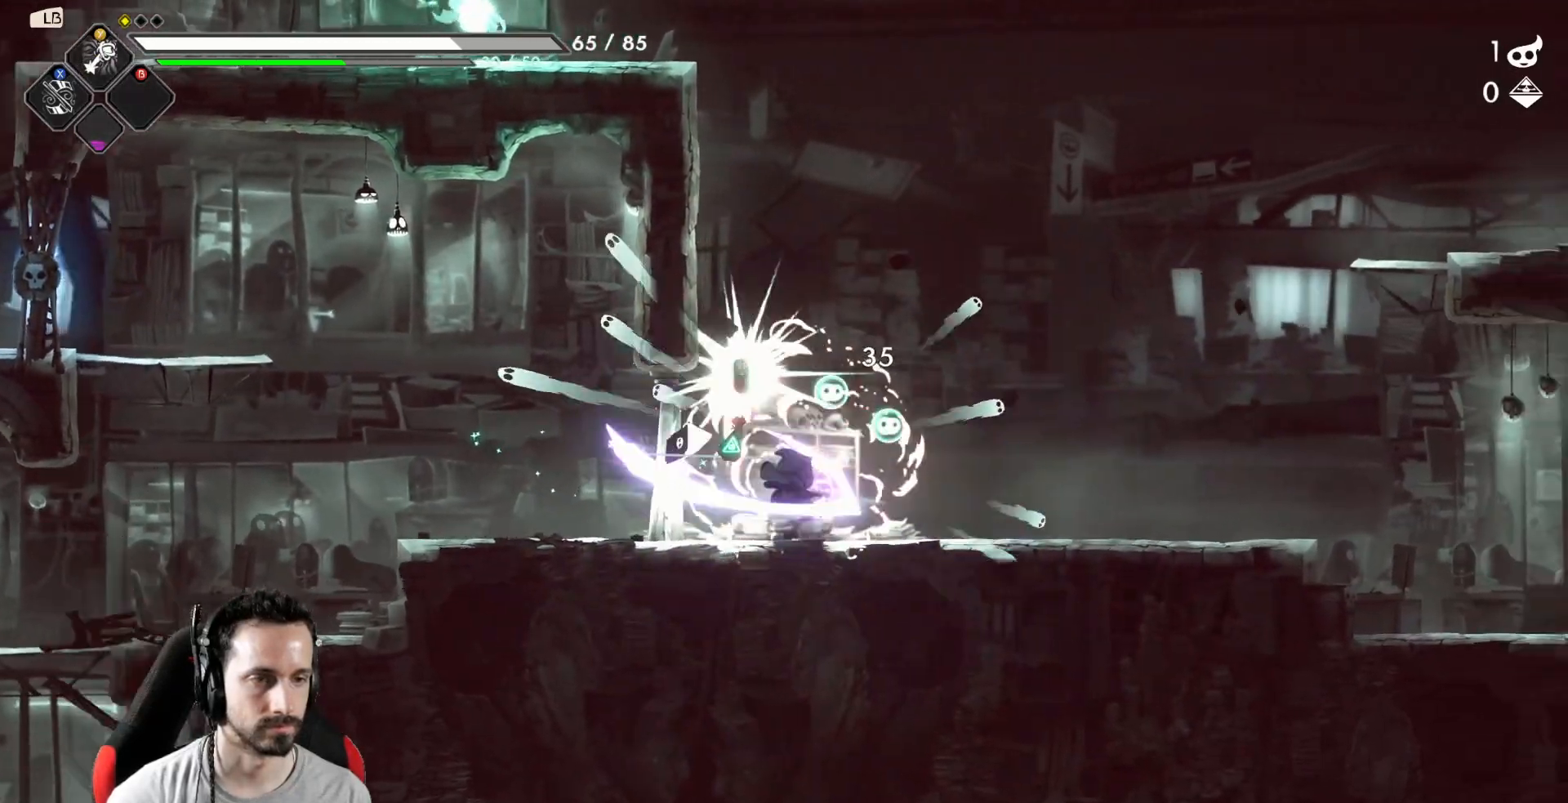
{"buttons": [], "left_stick": "up-left", "right_stick": "center", "events": [[300, "left_stick", "center"], [450, "left_stick", "up-left"]]}
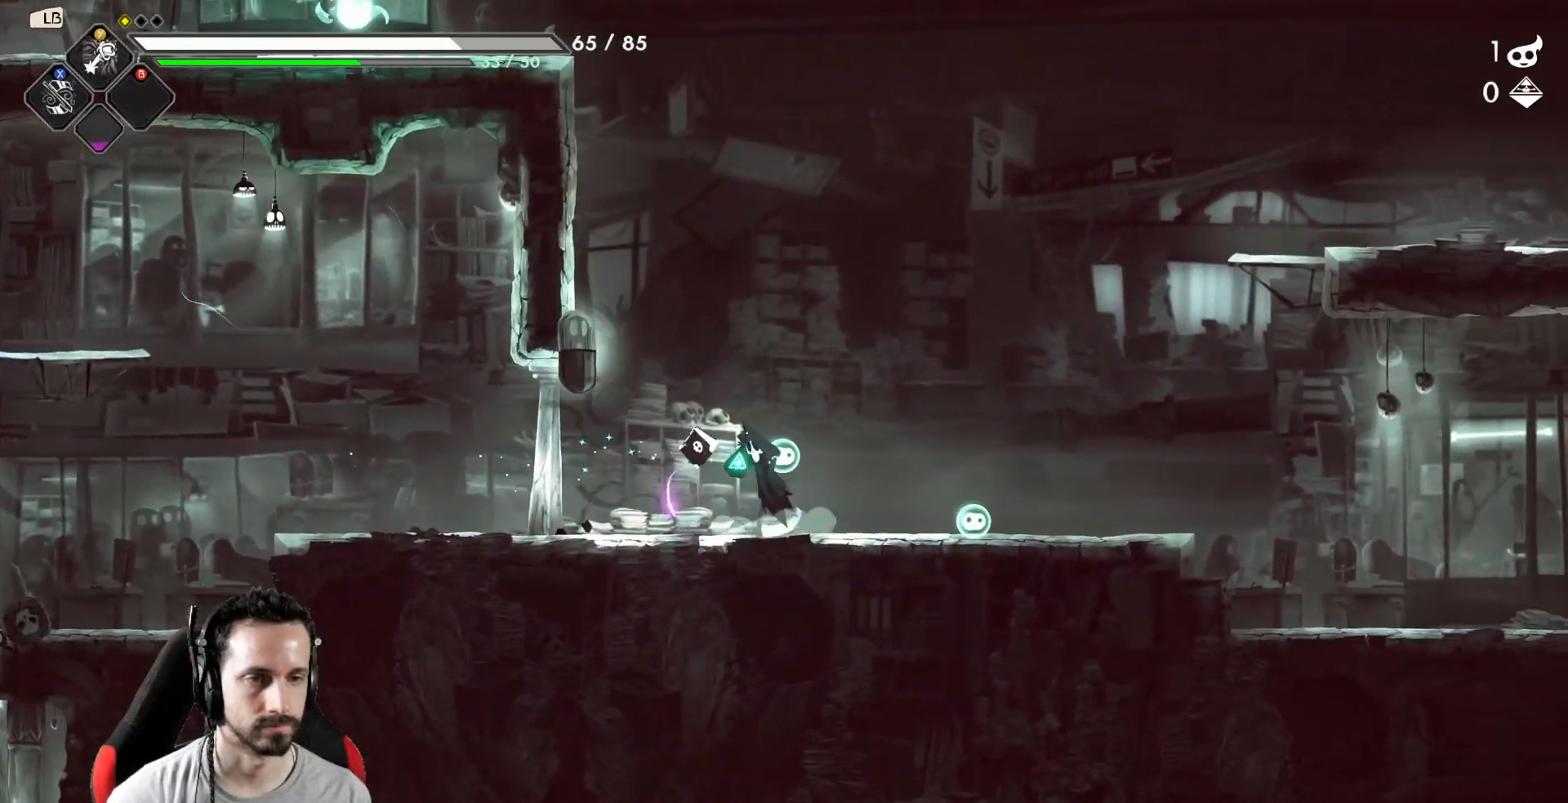
{"buttons": ["X"], "left_stick": "up", "right_stick": "center", "events": [[17, "A", "down"], [283, "A", "up"], [300, "left_stick", "up"], [400, "X", "down"]]}
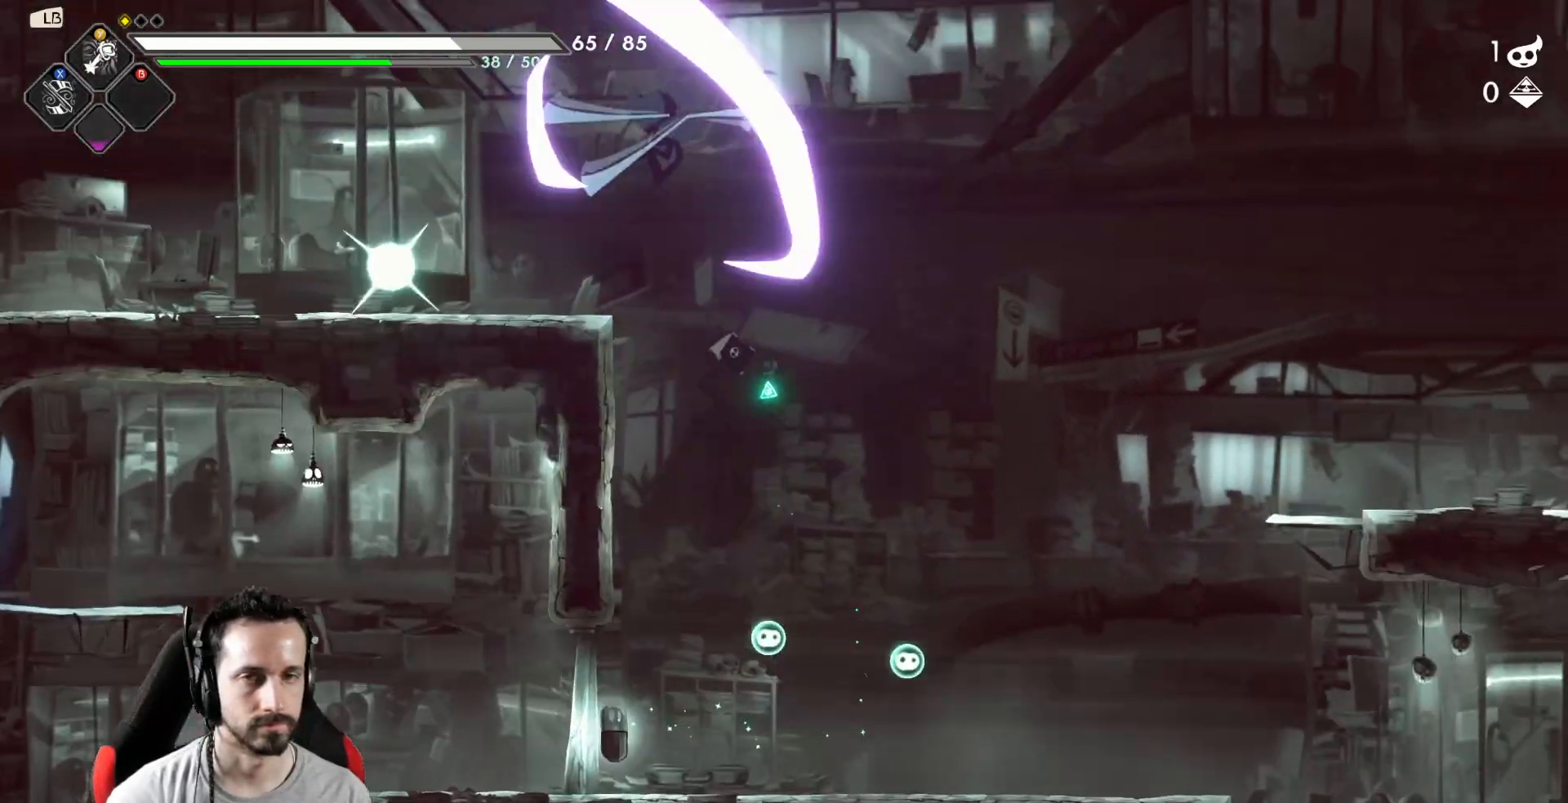
{"buttons": [], "left_stick": "left", "right_stick": "center", "events": [[33, "X", "up"], [100, "left_stick", "left"]]}
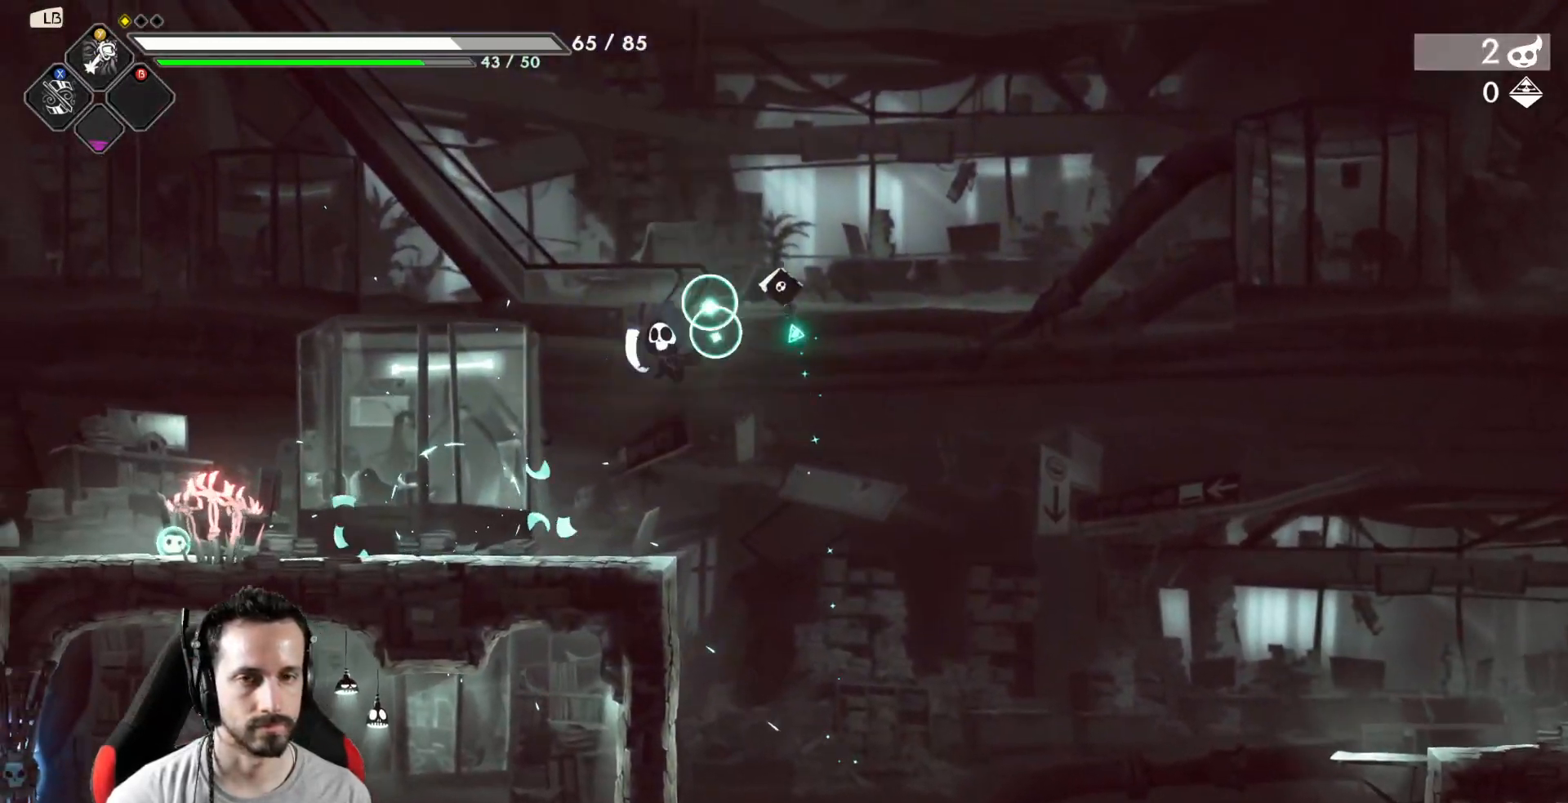
{"buttons": [], "left_stick": "left", "right_stick": "center", "events": [[150, "Y", "down"], [250, "Y", "up"]]}
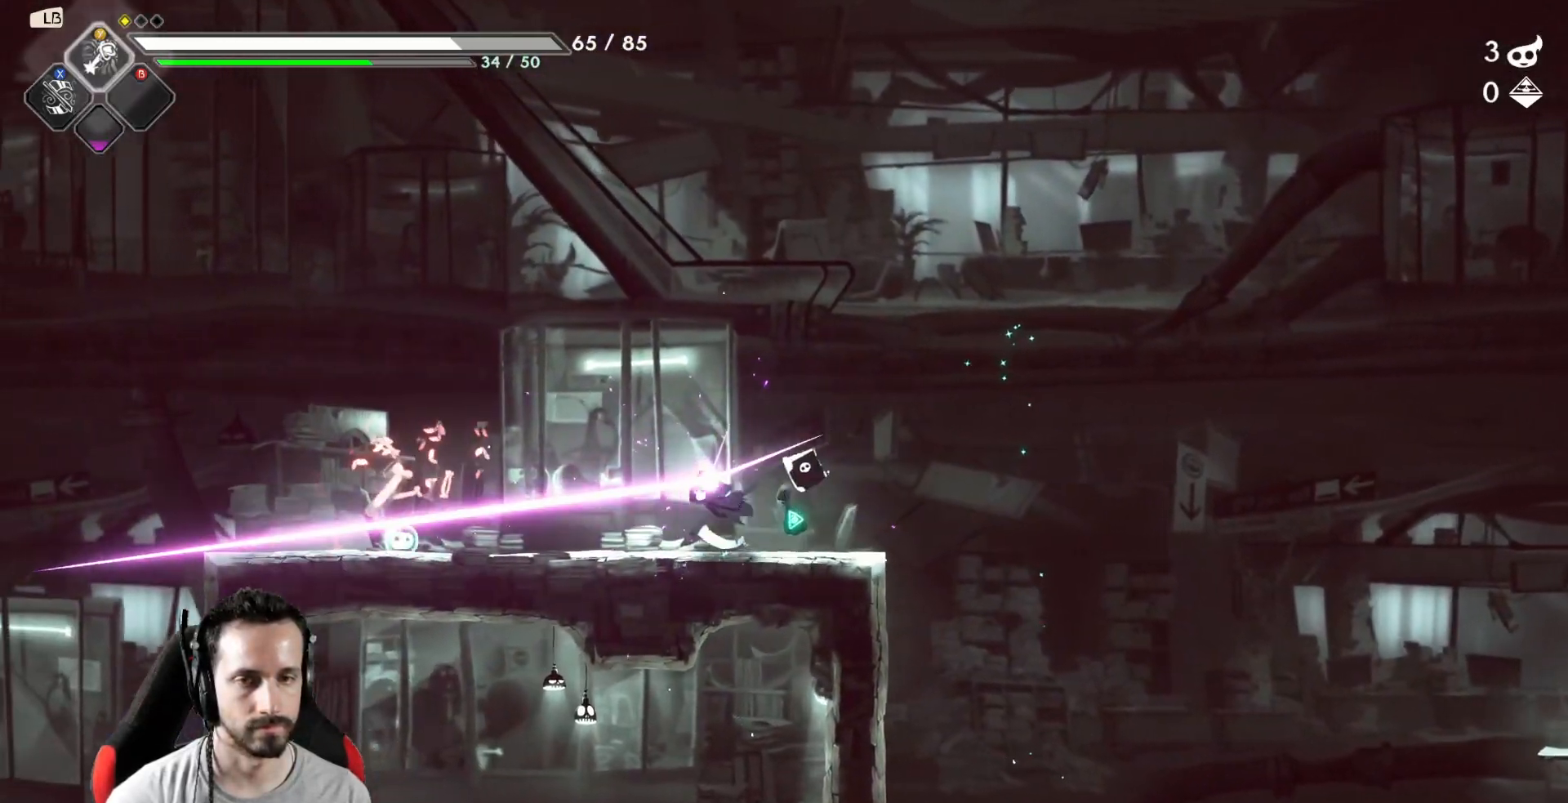
{"buttons": [], "left_stick": "left", "right_stick": "center", "events": [[167, "R2", "down"], [317, "R2", "up"]]}
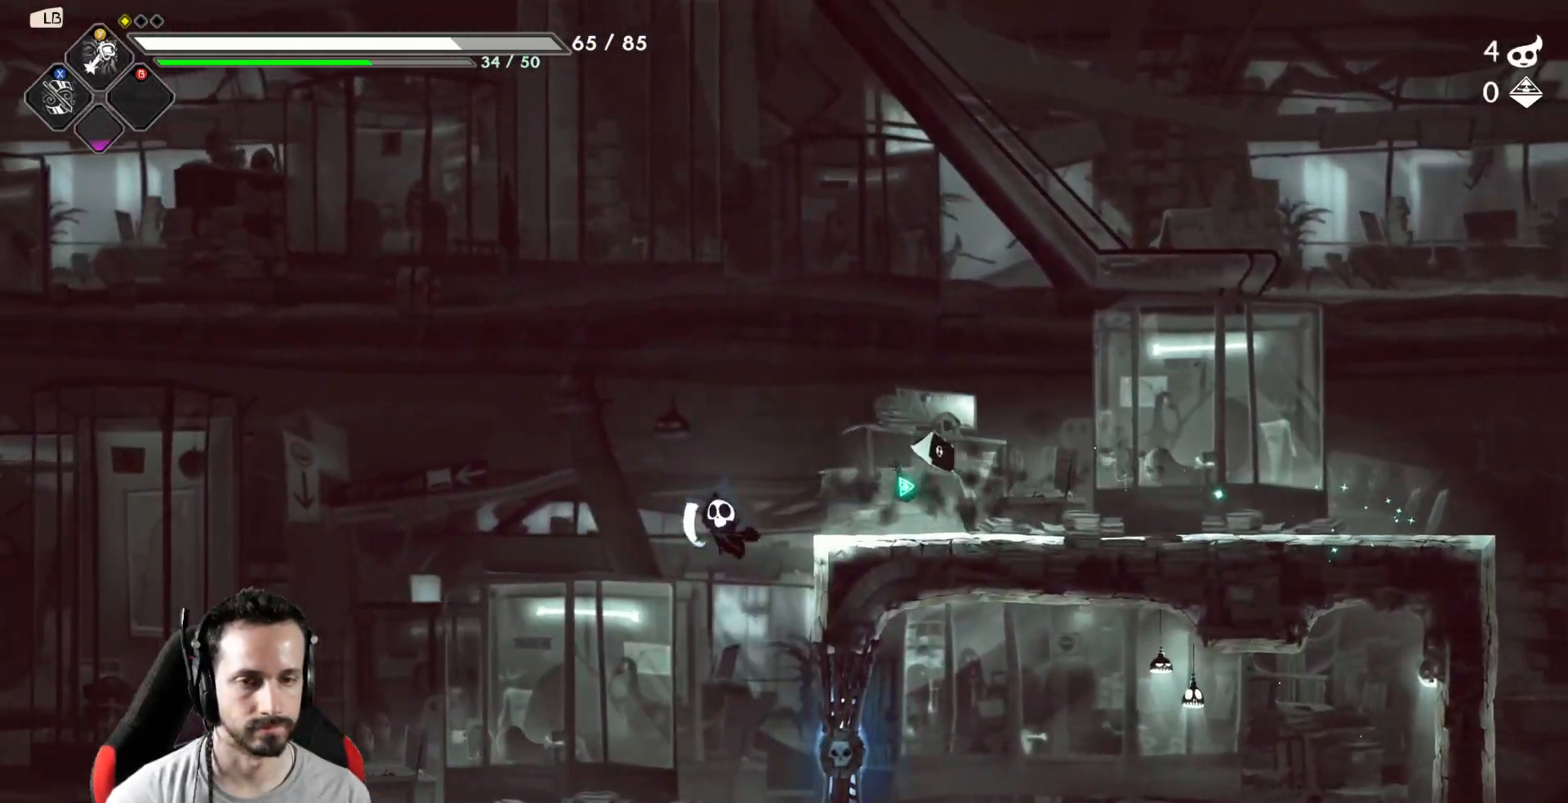
{"buttons": ["R2"], "left_stick": "right", "right_stick": "center", "events": [[117, "left_stick", "right"], [217, "X", "down"], [300, "X", "up"], [417, "R2", "down"]]}
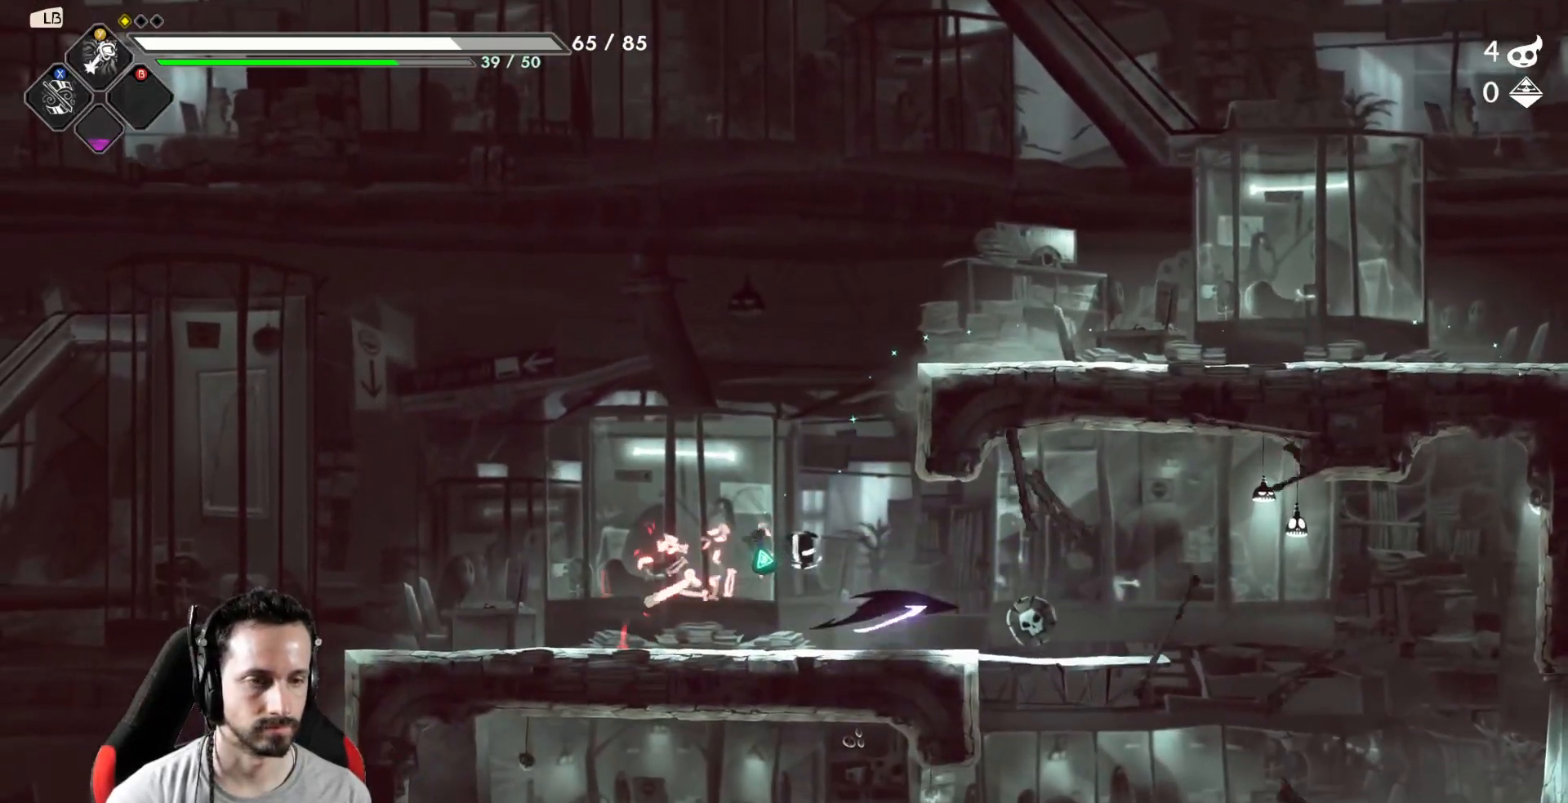
{"buttons": [], "left_stick": "right", "right_stick": "center", "events": [[67, "R2", "up"]]}
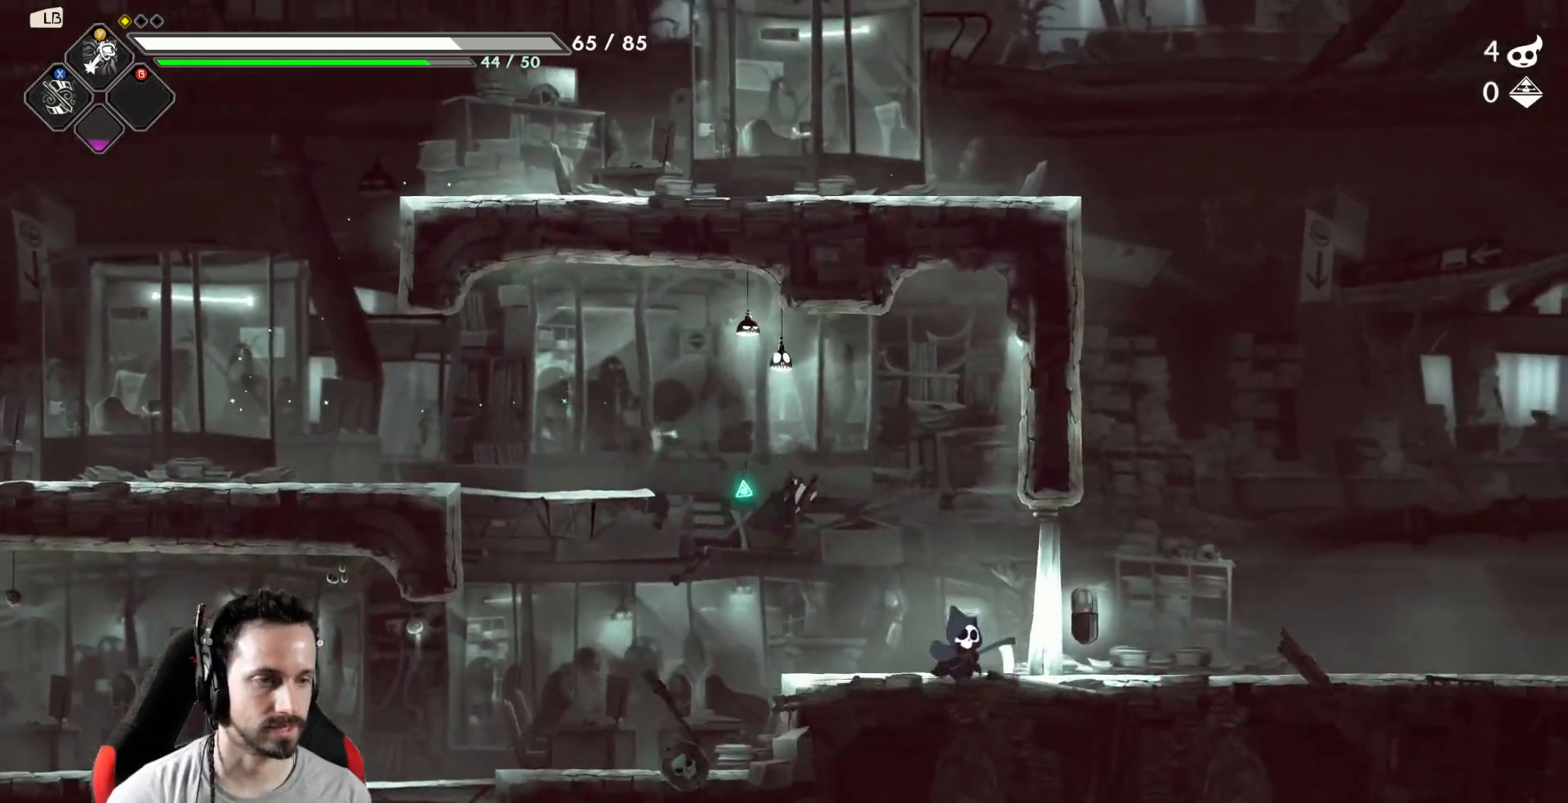
{"buttons": [], "left_stick": "left", "right_stick": "center", "events": [[350, "left_stick", "center"], [450, "left_stick", "left"]]}
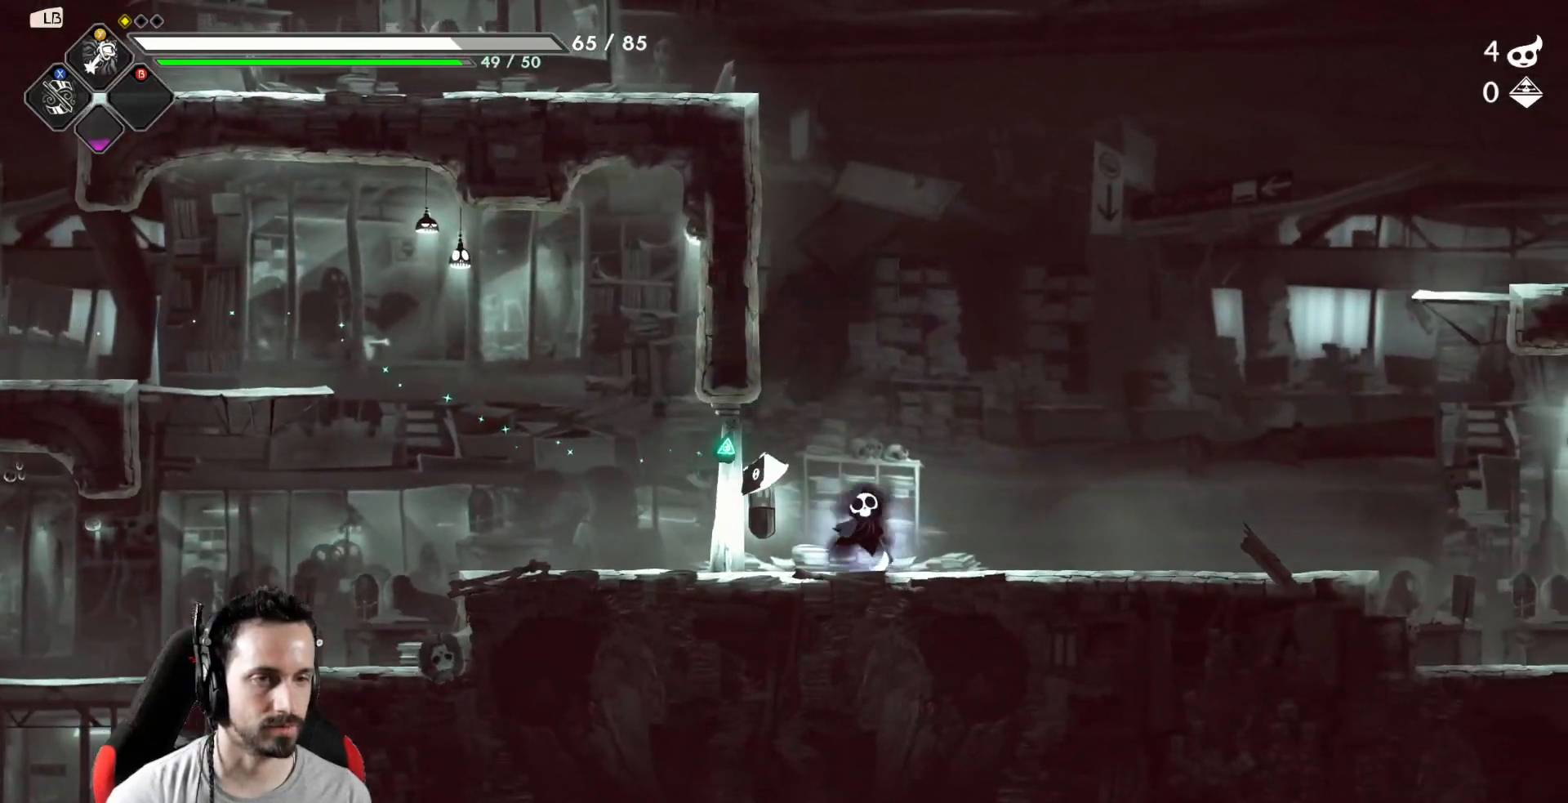
{"buttons": ["R2"], "left_stick": "right", "right_stick": "center", "events": [[150, "left_stick", "right"], [167, "R1", "down"], [250, "R1", "up"], [400, "R2", "down"]]}
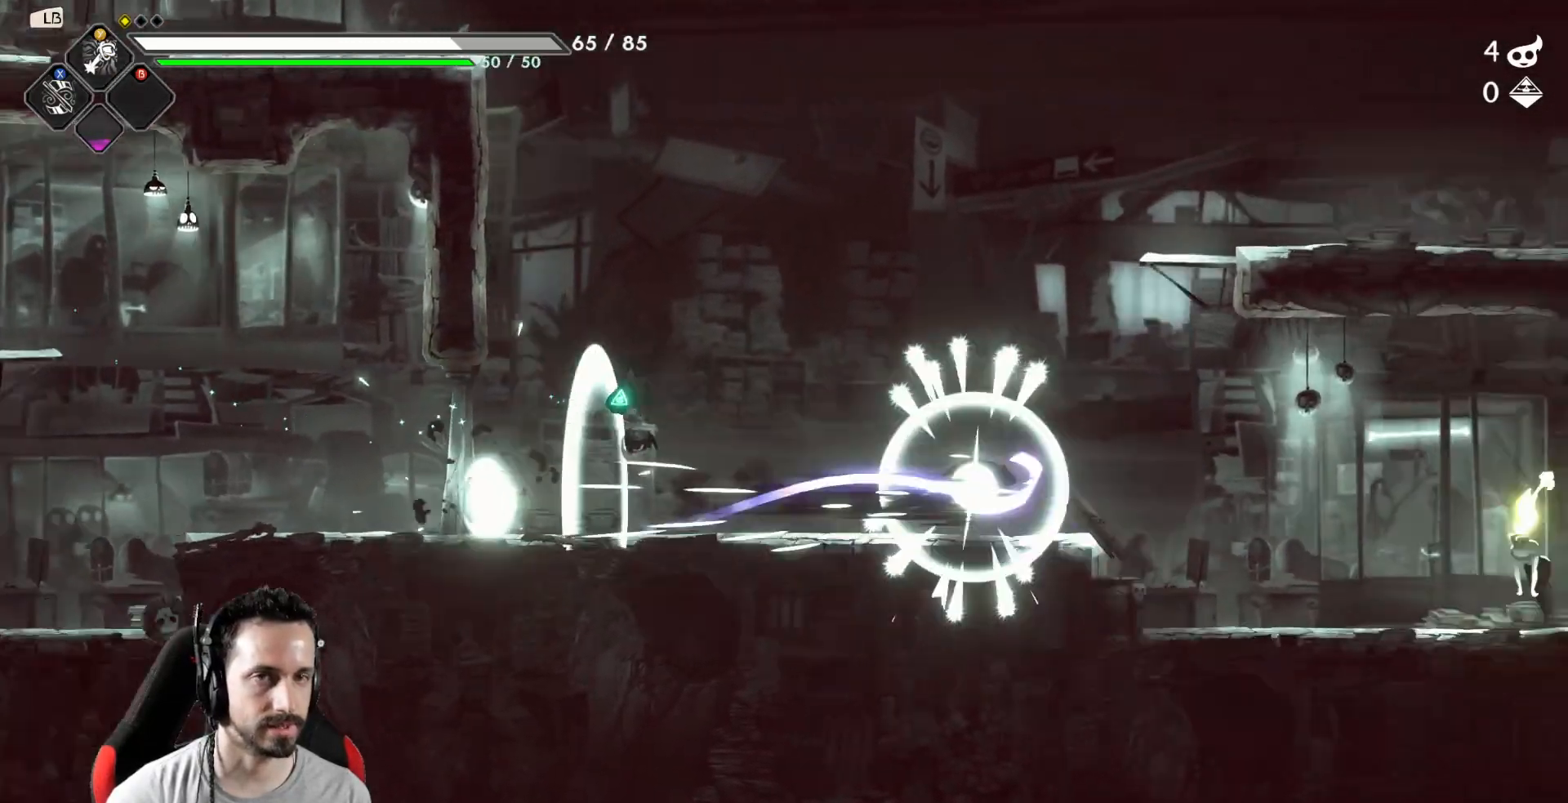
{"buttons": [], "left_stick": "right", "right_stick": "center", "events": [[50, "R2", "up"]]}
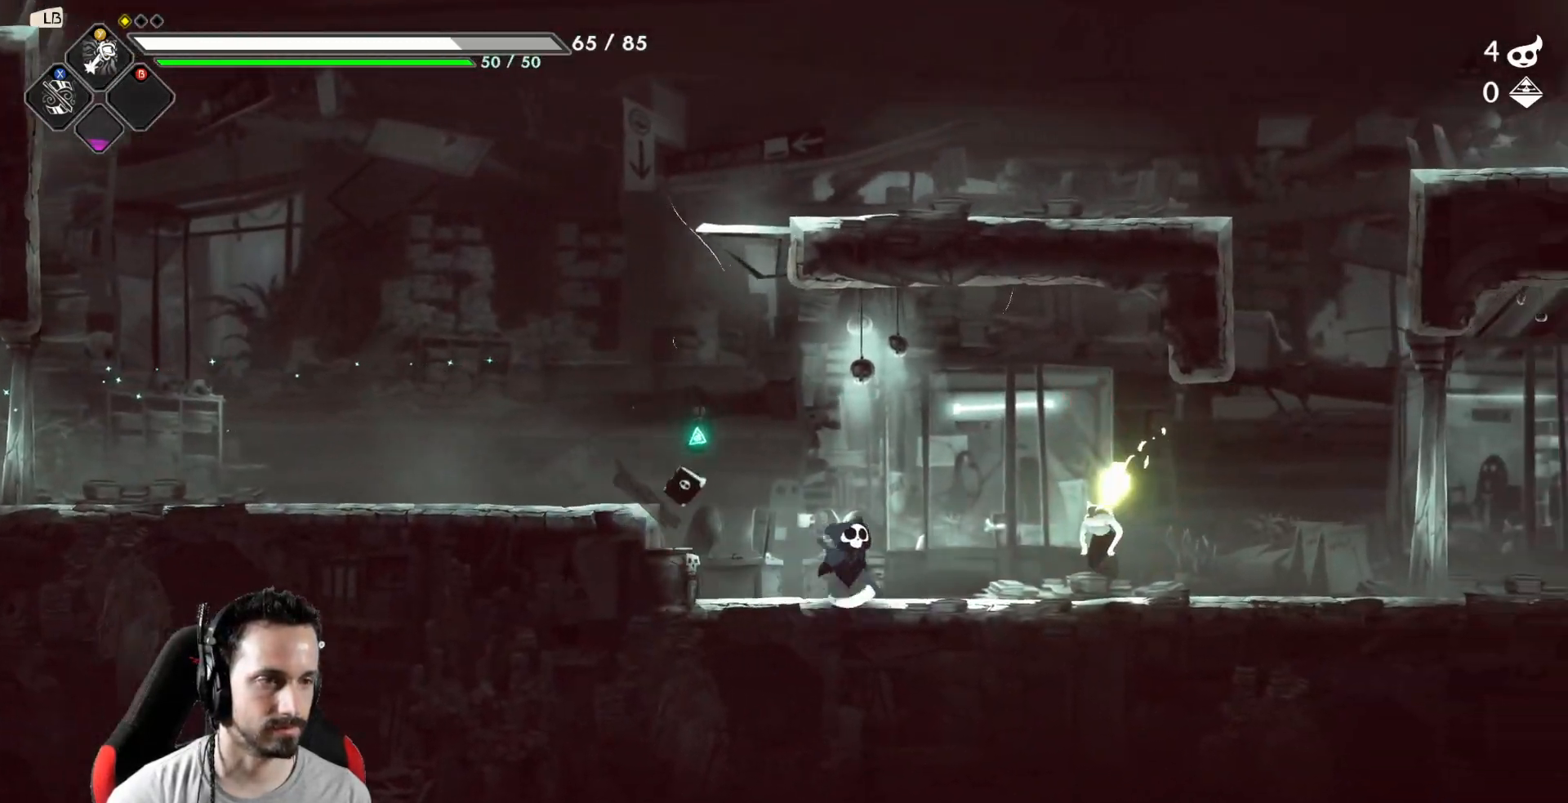
{"buttons": [], "left_stick": "right", "right_stick": "center", "events": [[33, "X", "down"], [100, "X", "up"], [200, "X", "down"], [250, "X", "up"], [450, "Y", "down"], [500, "Y", "up"]]}
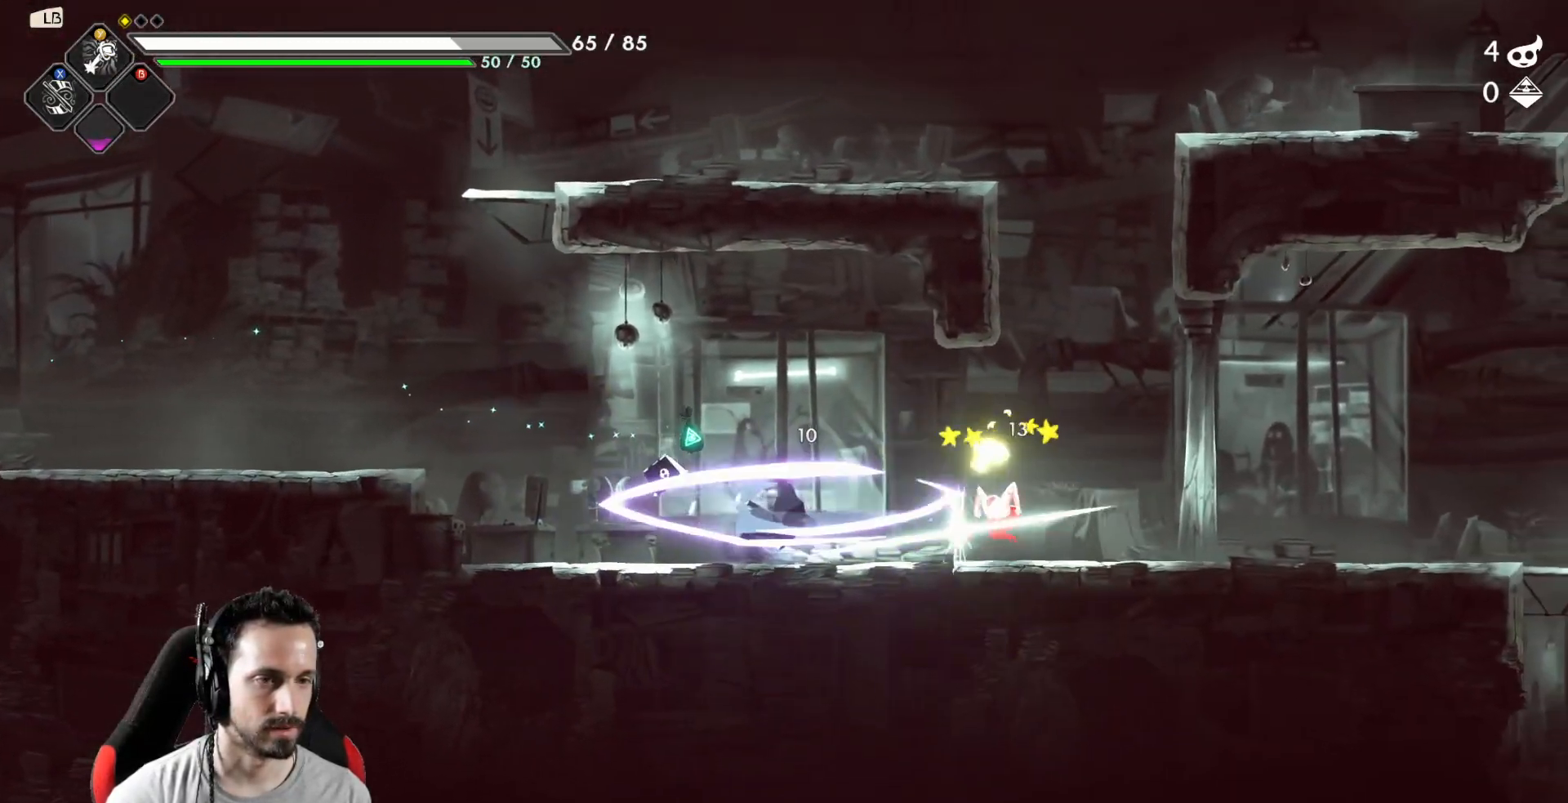
{"buttons": ["Y"], "left_stick": "right", "right_stick": "center", "events": [[417, "Y", "down"]]}
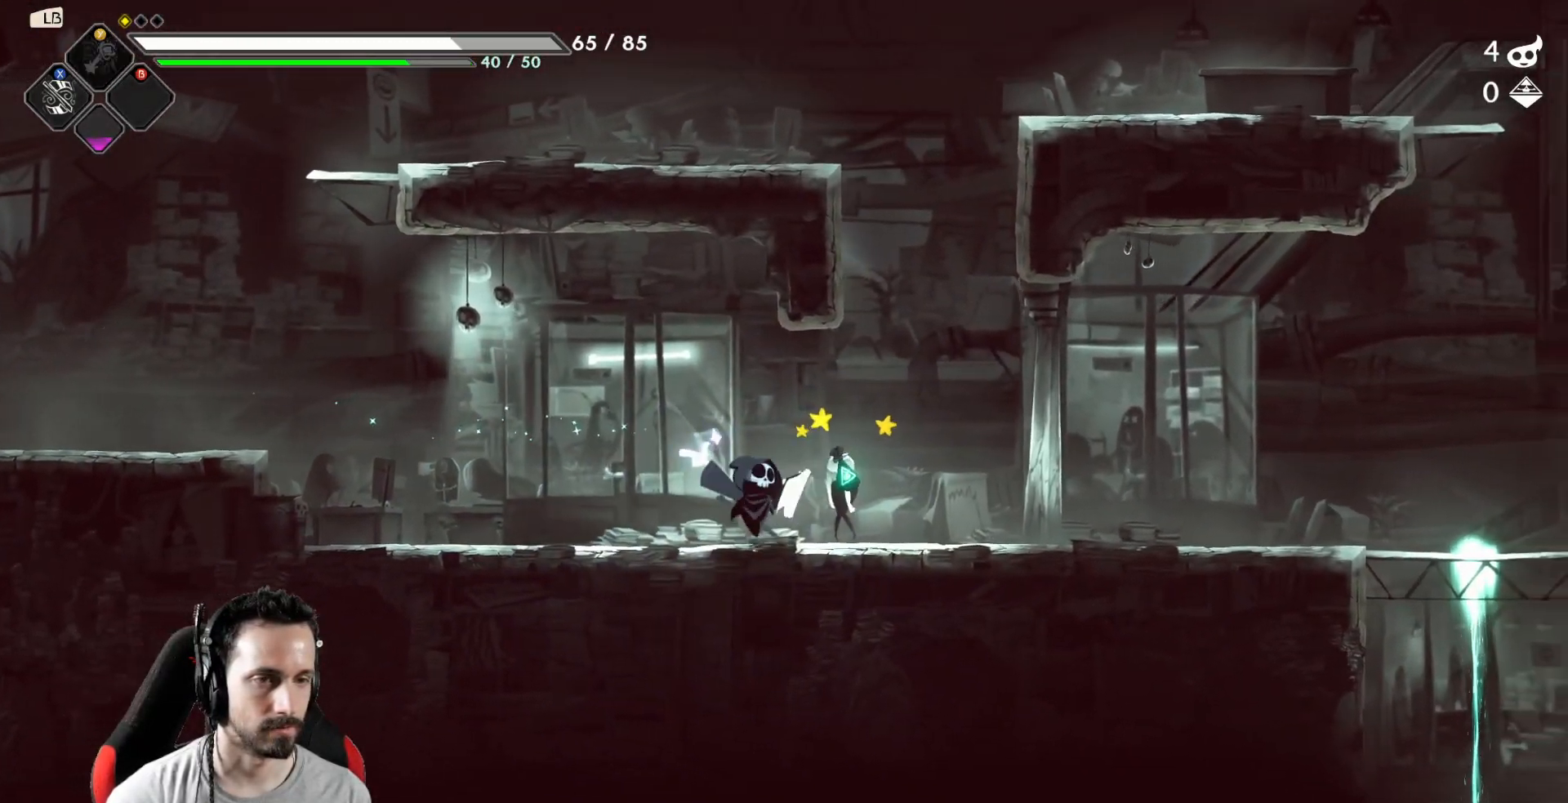
{"buttons": [], "left_stick": "right", "right_stick": "center", "events": [[17, "Y", "up"], [367, "X", "down"], [383, "A", "down"], [433, "A", "up"], [450, "X", "up"]]}
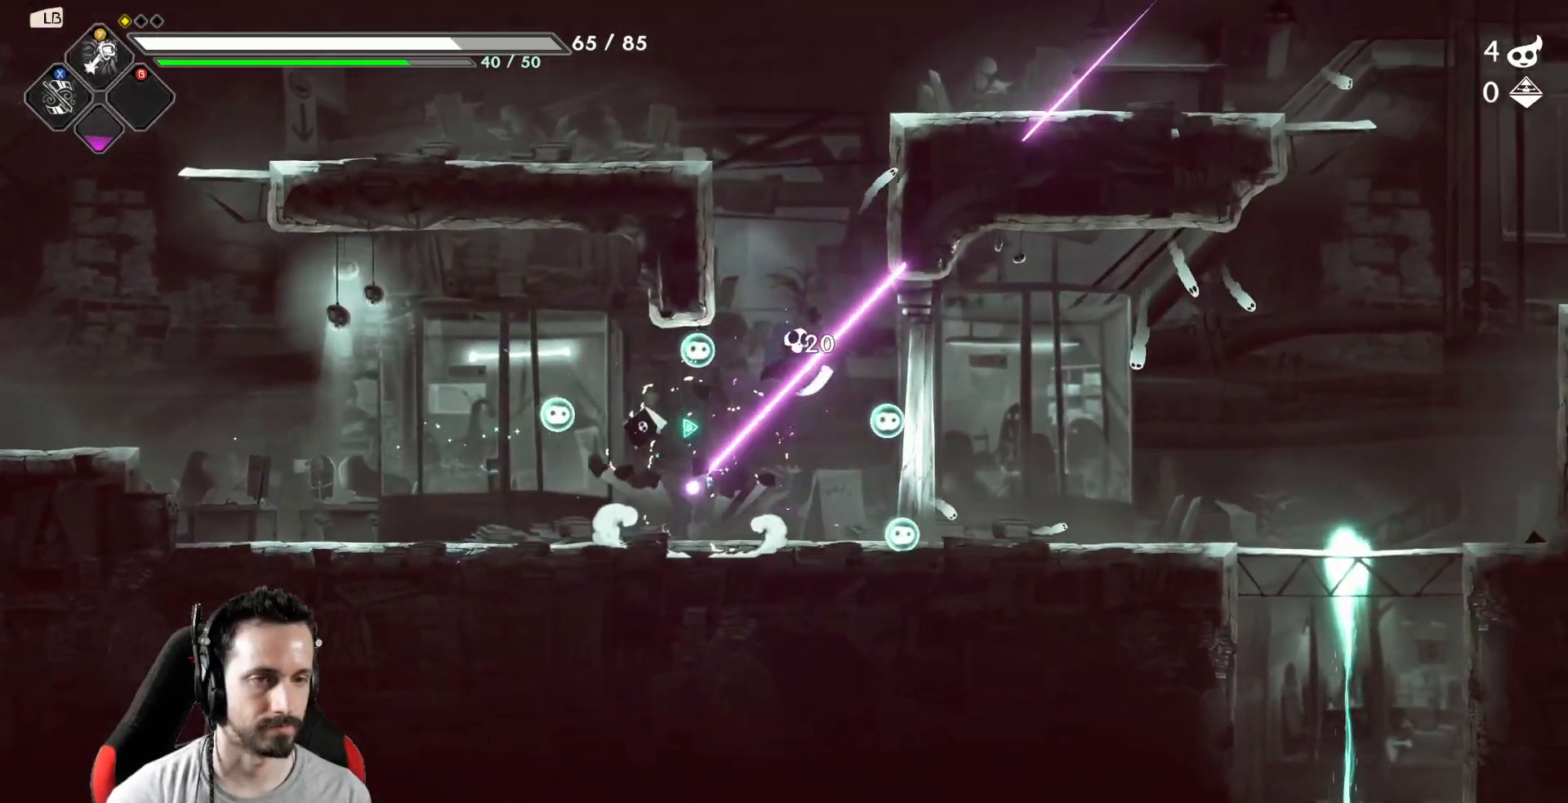
{"buttons": [], "left_stick": "right", "right_stick": "center", "events": []}
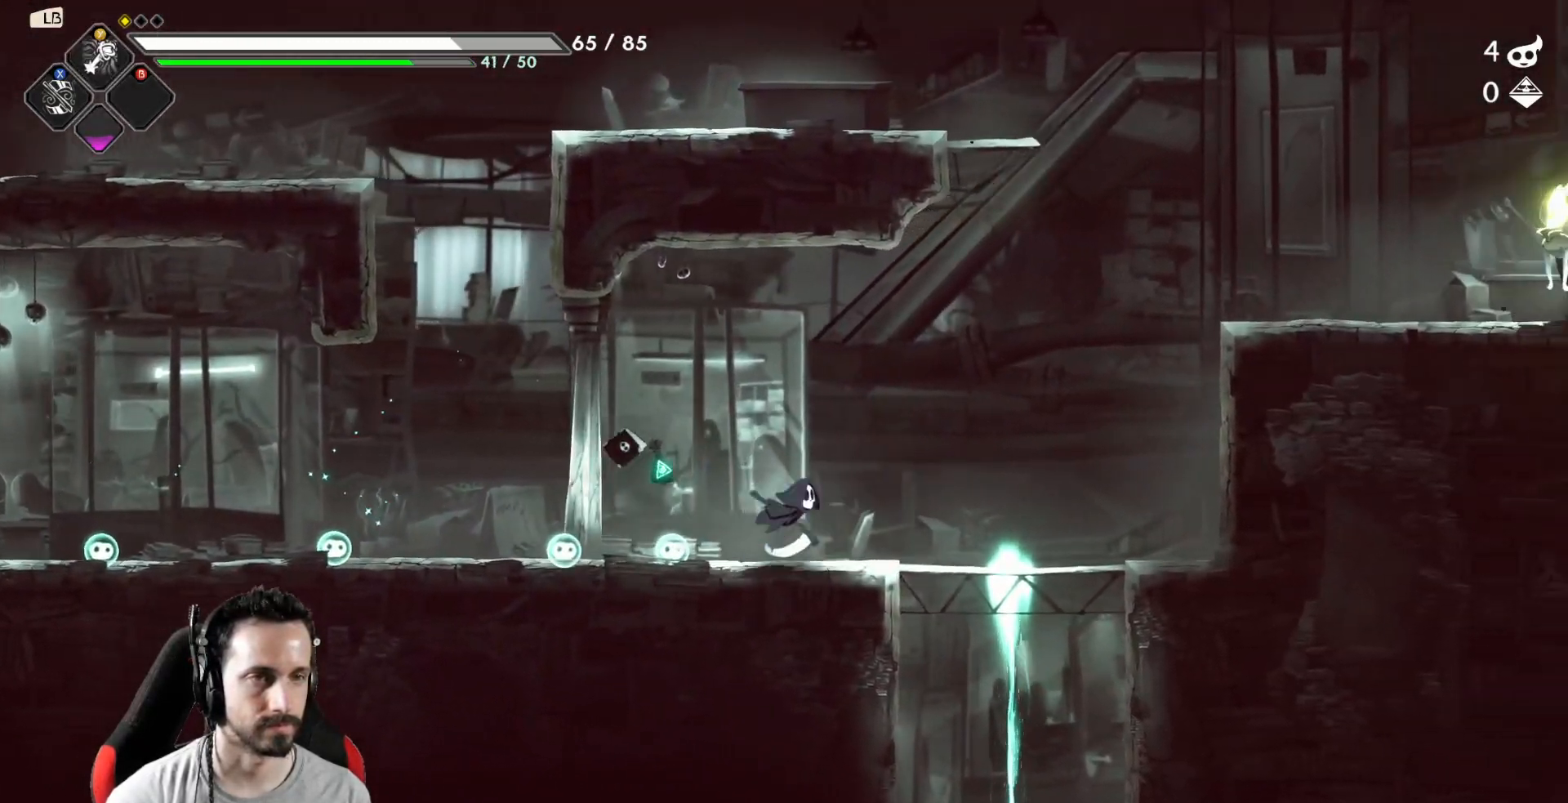
{"buttons": ["A"], "left_stick": "down-left", "right_stick": "center", "events": [[367, "left_stick", "down-left"], [467, "A", "down"]]}
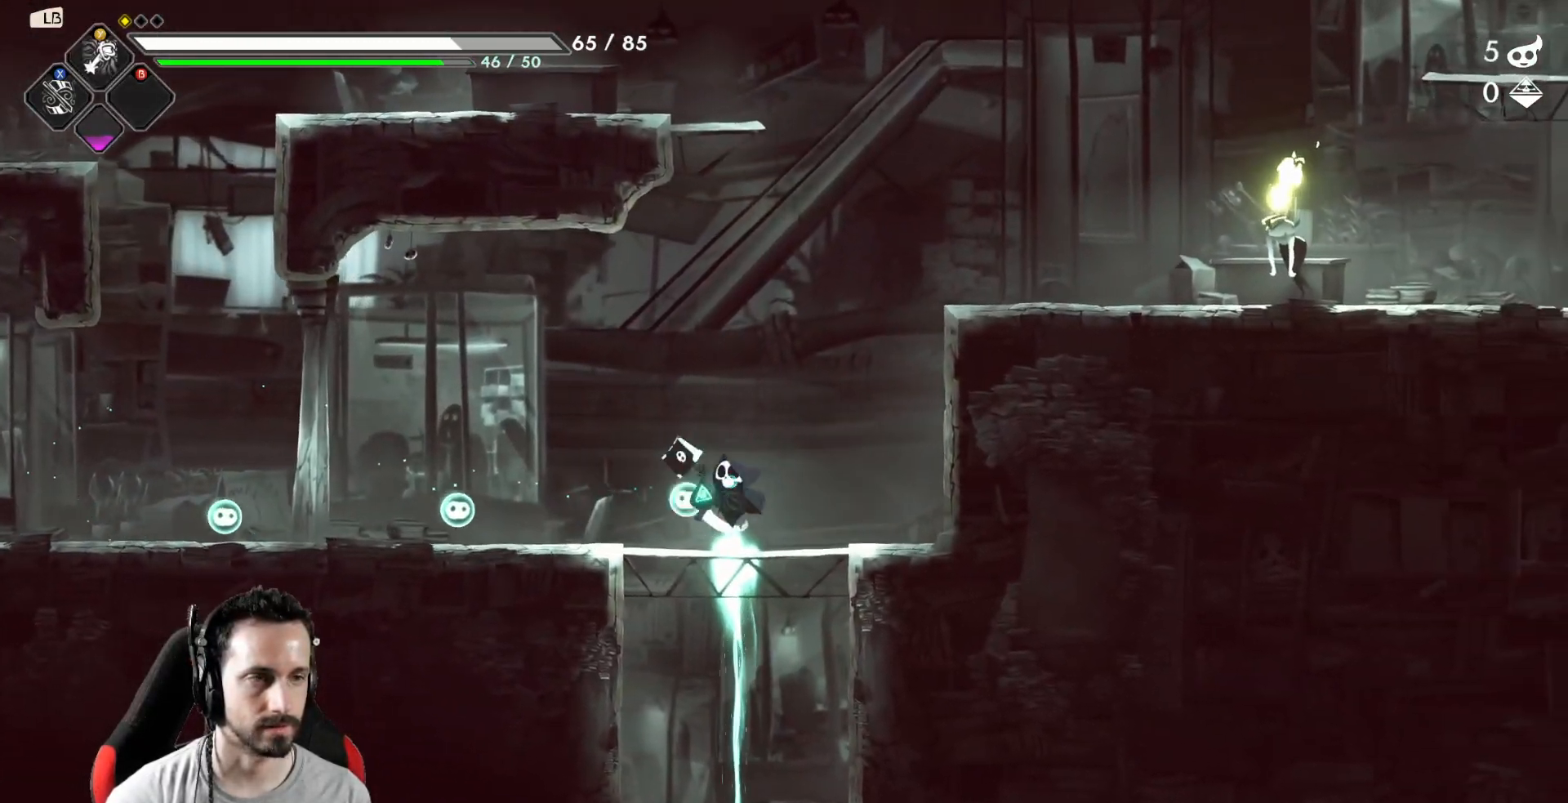
{"buttons": [], "left_stick": "down-left", "right_stick": "center", "events": [[17, "left_stick", "down"], [83, "A", "up"], [150, "left_stick", "down-left"]]}
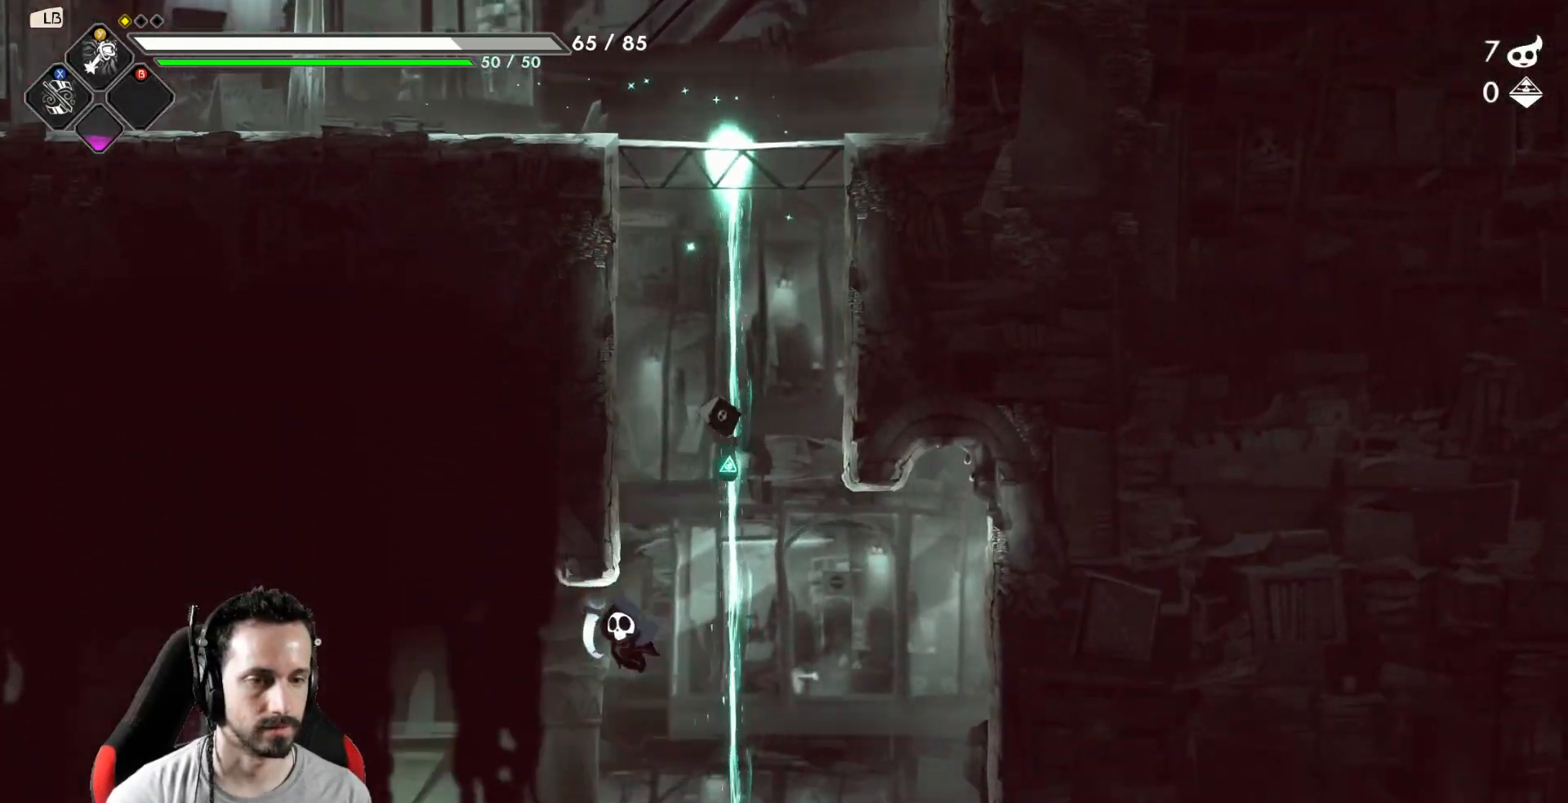
{"buttons": [], "left_stick": "left", "right_stick": "center", "events": [[150, "left_stick", "left"]]}